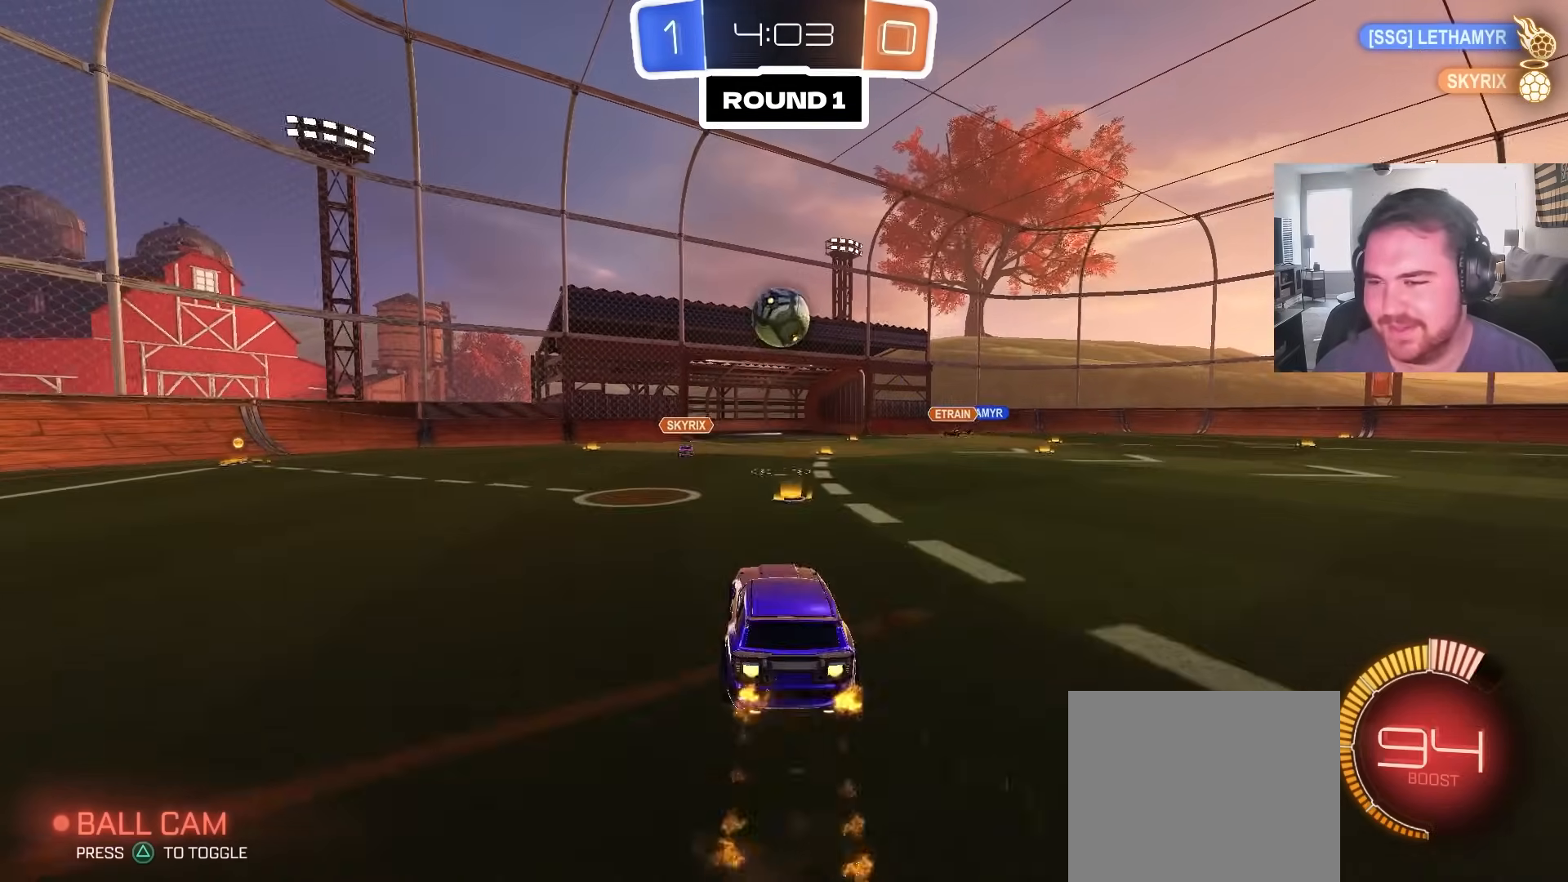
Gameplay with a controller (PlayStation layout); each line is a JSON object with the inputs held at the frame after it (dt_ms = milliseconds from this image to that frame). "events" lists button and stick changes between this image and that frame as [ms after this image, input, new state], when the widget could be followed in between.
{"dt_ms": 500, "buttons": ["CIRCLE", "R1"], "left_stick": "down-left", "right_stick": "center", "events": [[50, "left_stick", "center"], [67, "CROSS", "up"], [200, "R2", "up"], [267, "CROSS", "down"], [367, "left_stick", "down-right"], [417, "R1", "down"], [433, "CROSS", "up"], [483, "left_stick", "down-left"]]}
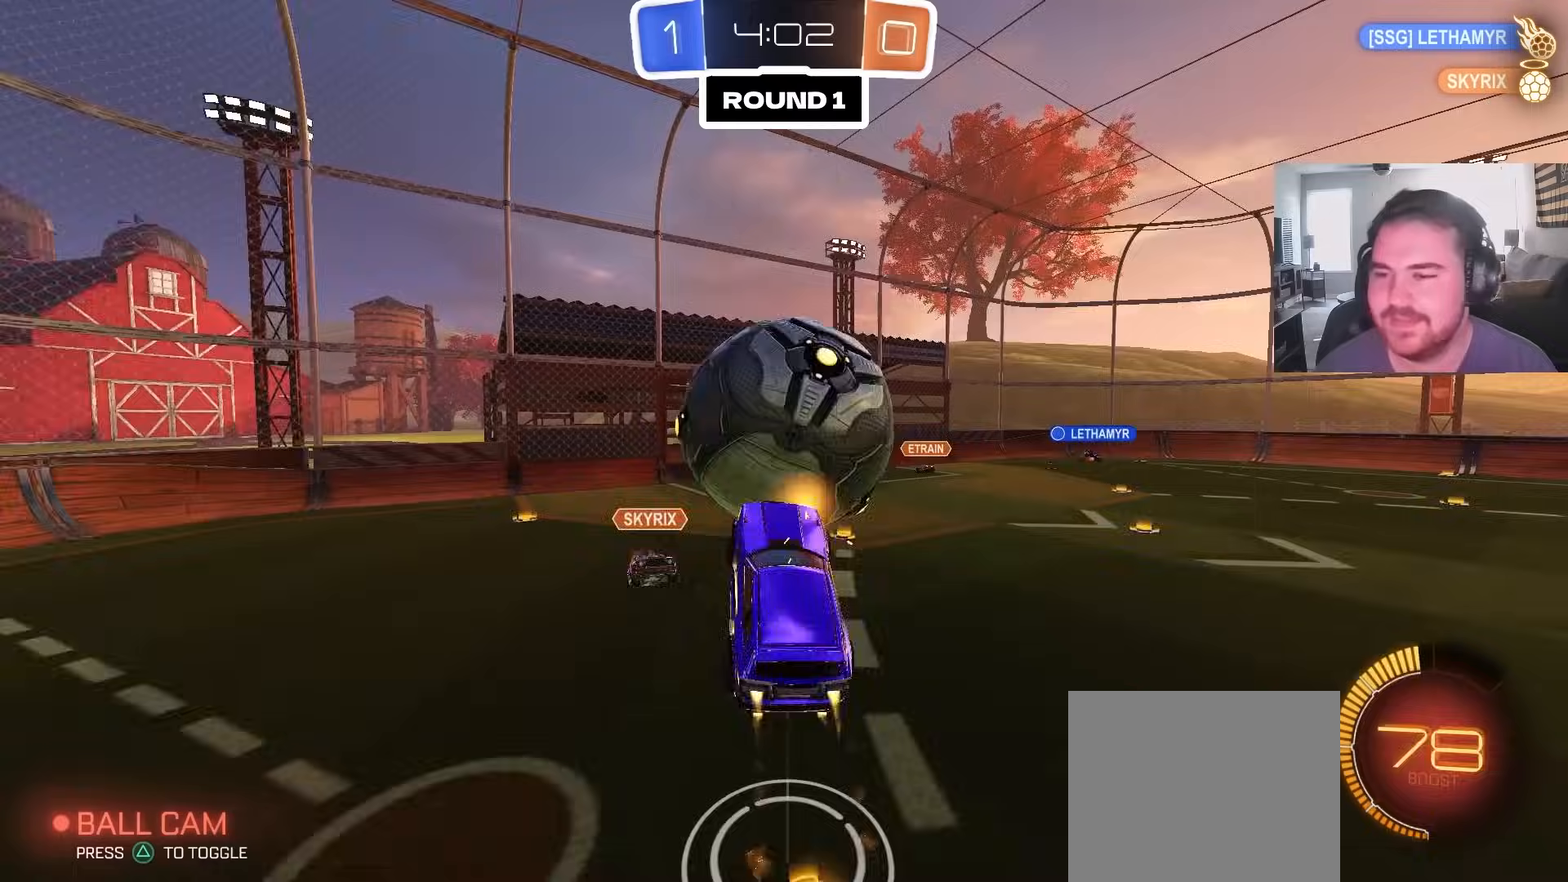
{"dt_ms": 500, "buttons": ["CIRCLE", "R1"], "left_stick": "down", "right_stick": "center", "events": [[133, "left_stick", "up-left"], [367, "left_stick", "down"]]}
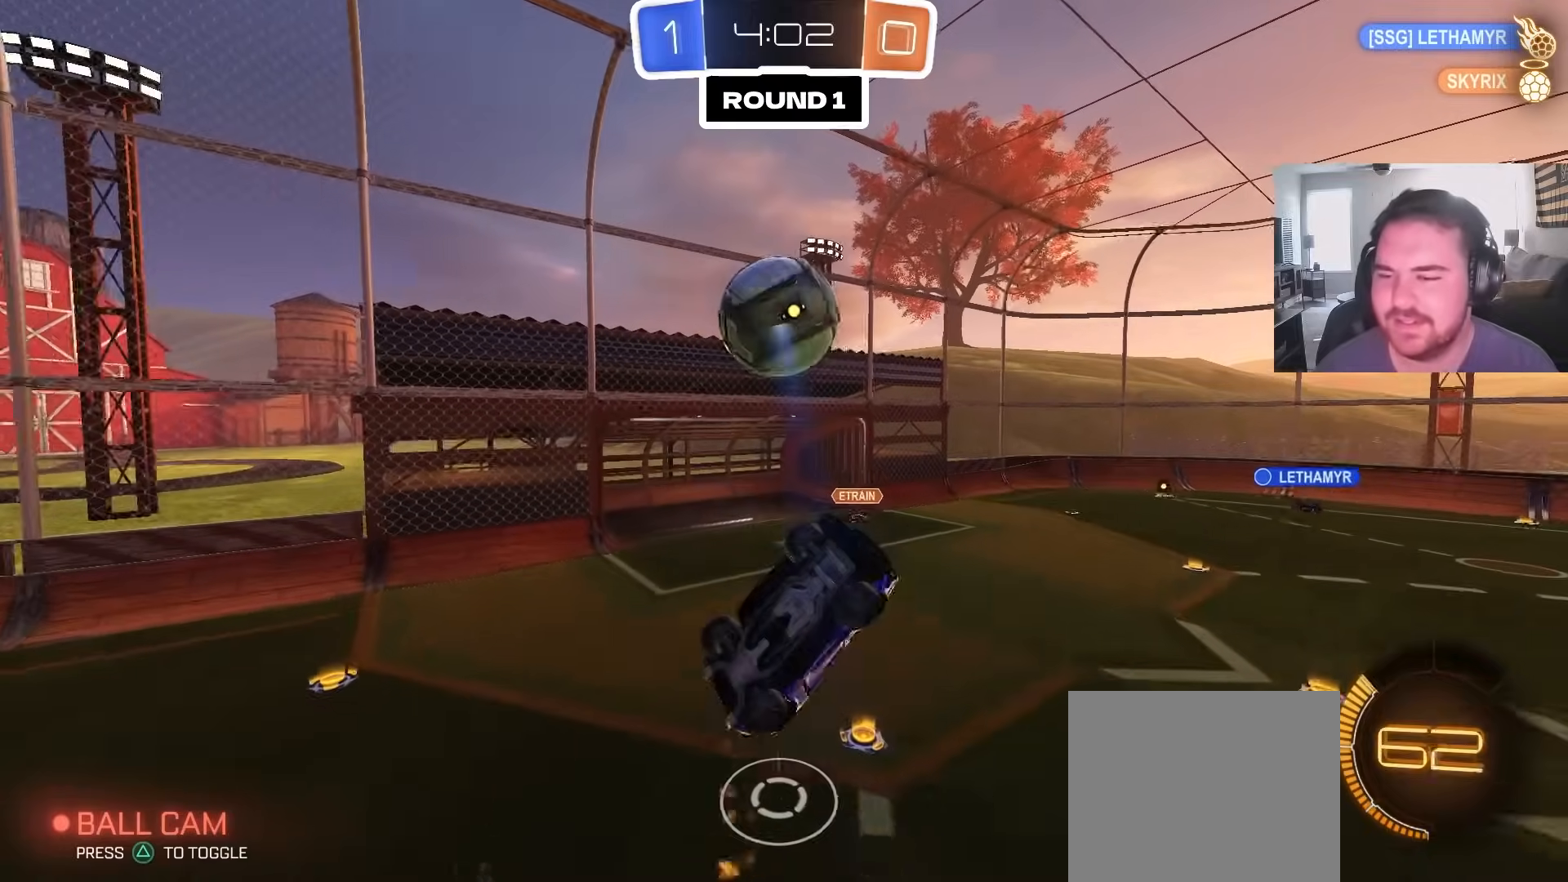
{"dt_ms": 500, "buttons": ["CIRCLE", "R1"], "left_stick": "down-left", "right_stick": "center", "events": [[83, "left_stick", "left"], [217, "CIRCLE", "up"], [333, "left_stick", "up-left"], [367, "CIRCLE", "down"], [483, "left_stick", "down-left"]]}
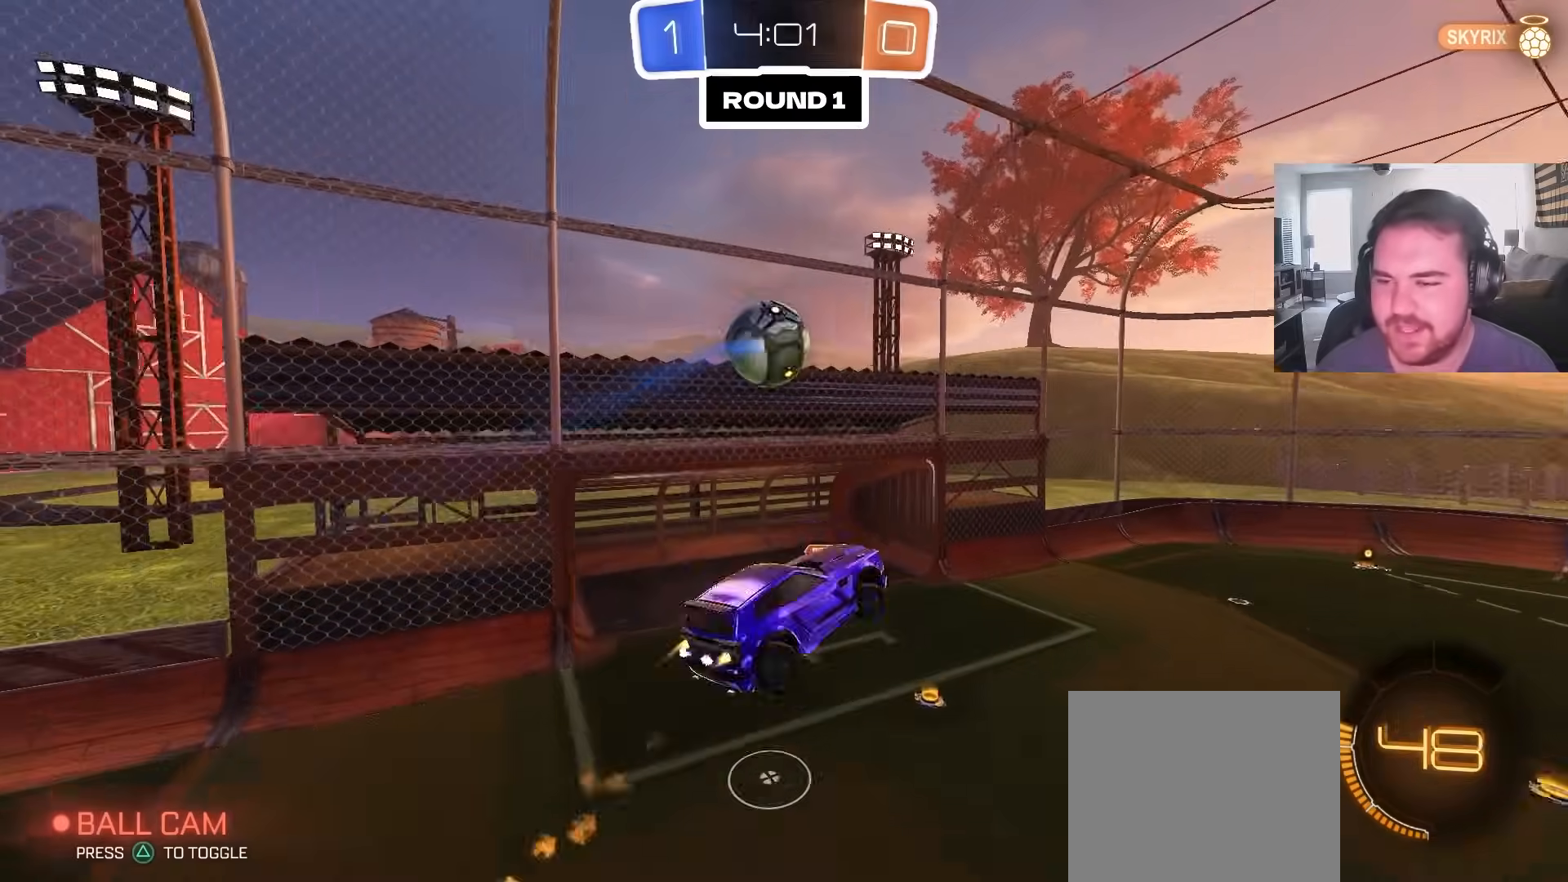
{"dt_ms": 500, "buttons": [], "left_stick": "center", "right_stick": "center", "events": [[33, "CIRCLE", "up"], [50, "left_stick", "center"], [133, "CIRCLE", "down"], [217, "left_stick", "down-right"], [300, "R1", "up"], [317, "CIRCLE", "up"], [333, "left_stick", "center"]]}
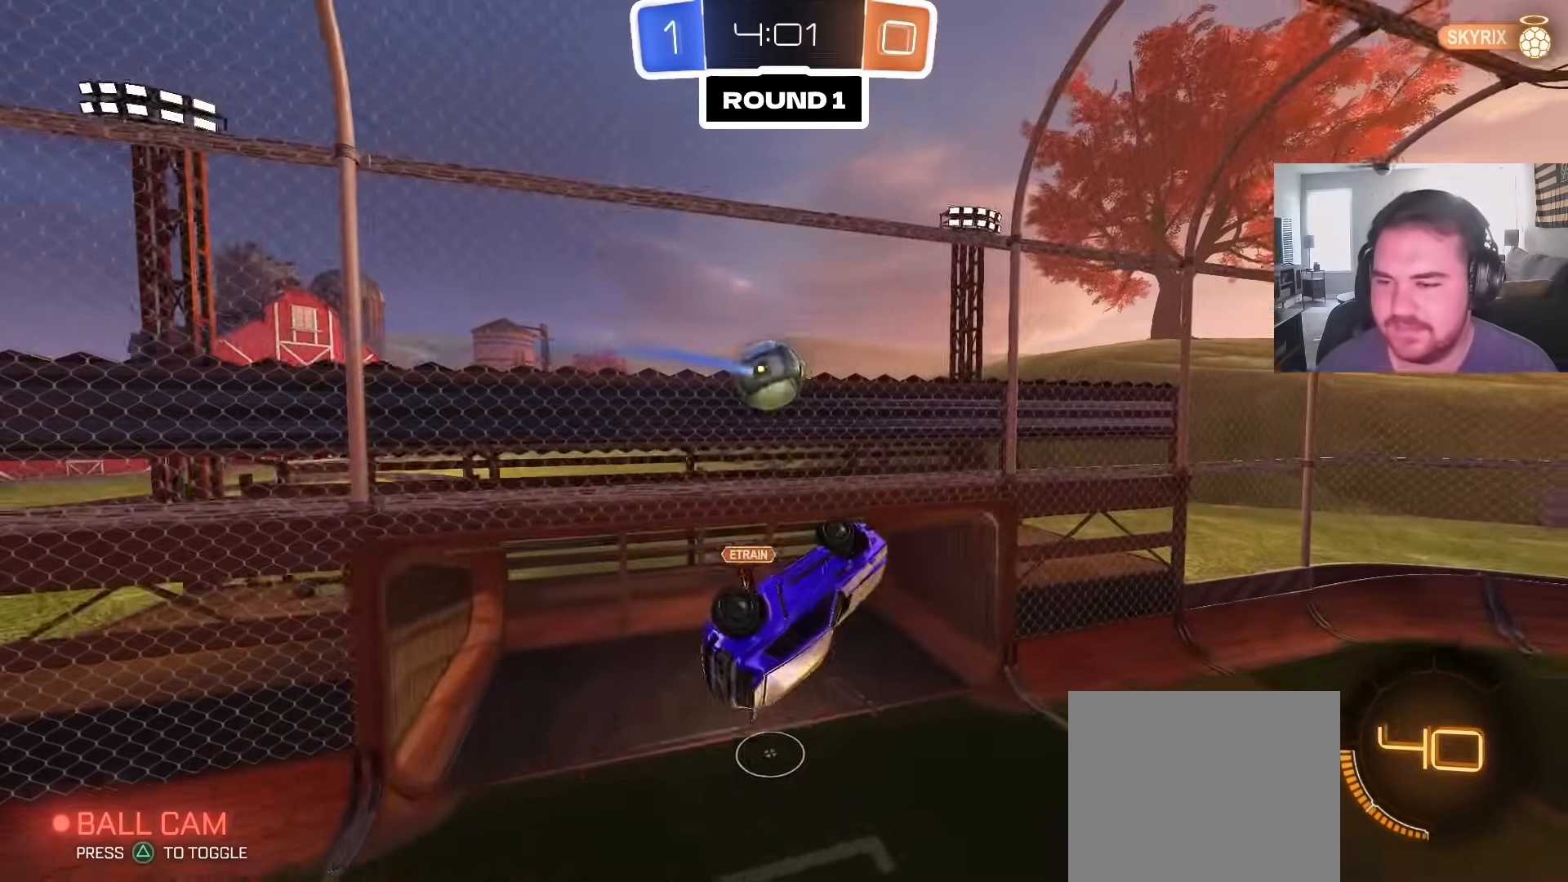
{"dt_ms": 500, "buttons": ["CIRCLE", "R2"], "left_stick": "down", "right_stick": "center", "events": [[17, "CIRCLE", "down"], [150, "CIRCLE", "up"], [150, "left_stick", "down-right"], [267, "left_stick", "center"], [300, "CIRCLE", "down"], [300, "TRIANGLE", "down"], [350, "R2", "down"], [450, "TRIANGLE", "up"], [450, "left_stick", "down"]]}
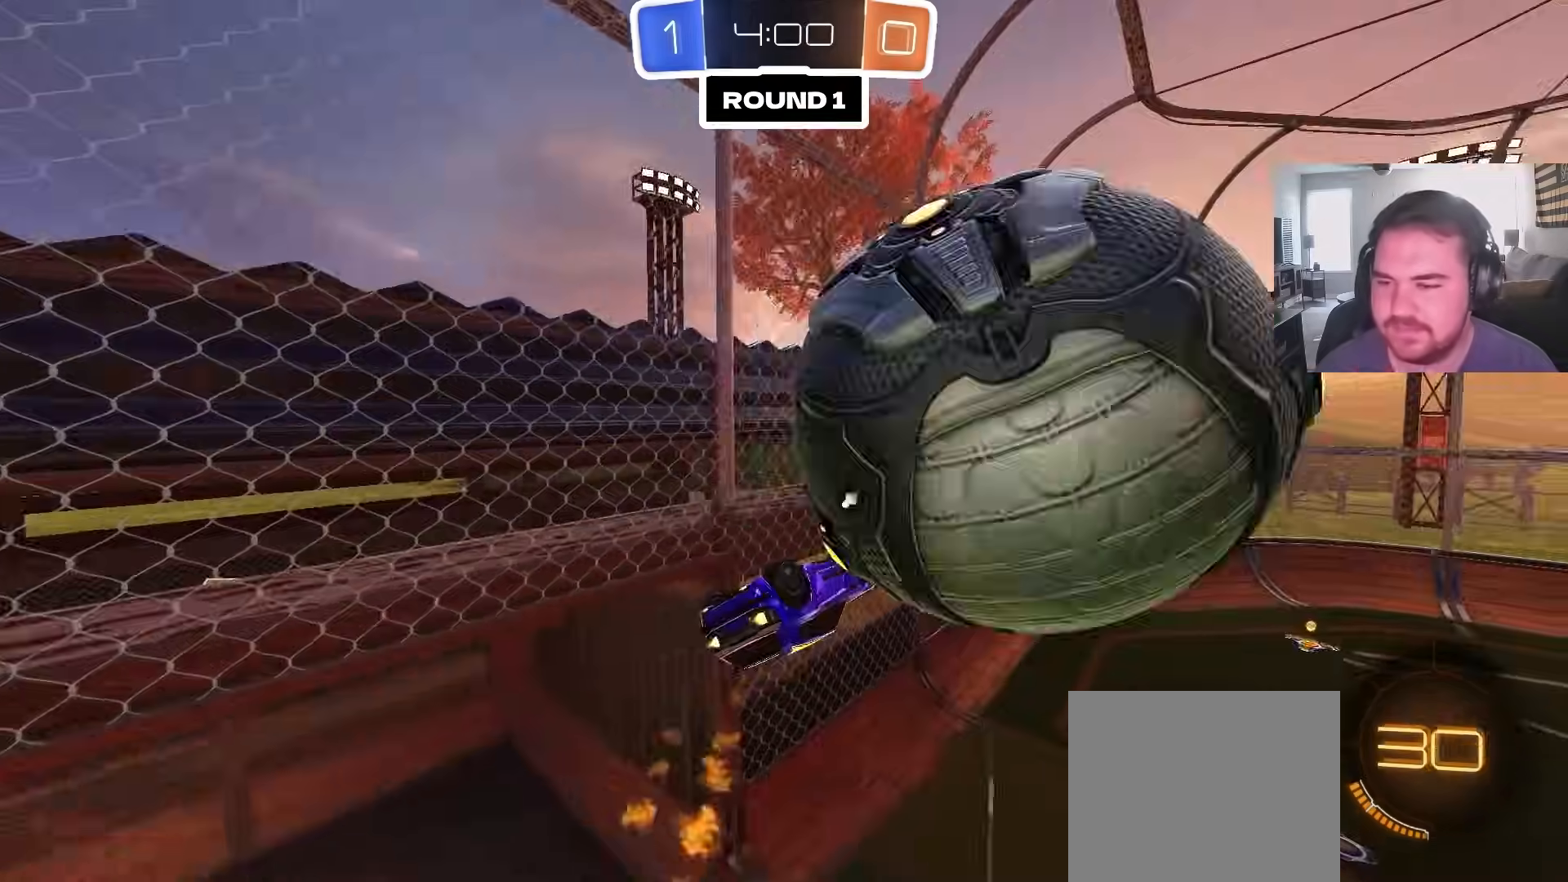
{"dt_ms": 500, "buttons": ["CIRCLE", "R2"], "left_stick": "center", "right_stick": "center", "events": [[33, "L1", "down"], [33, "TRIANGLE", "down"], [100, "left_stick", "left"], [167, "TRIANGLE", "up"], [300, "L1", "up"], [317, "left_stick", "center"]]}
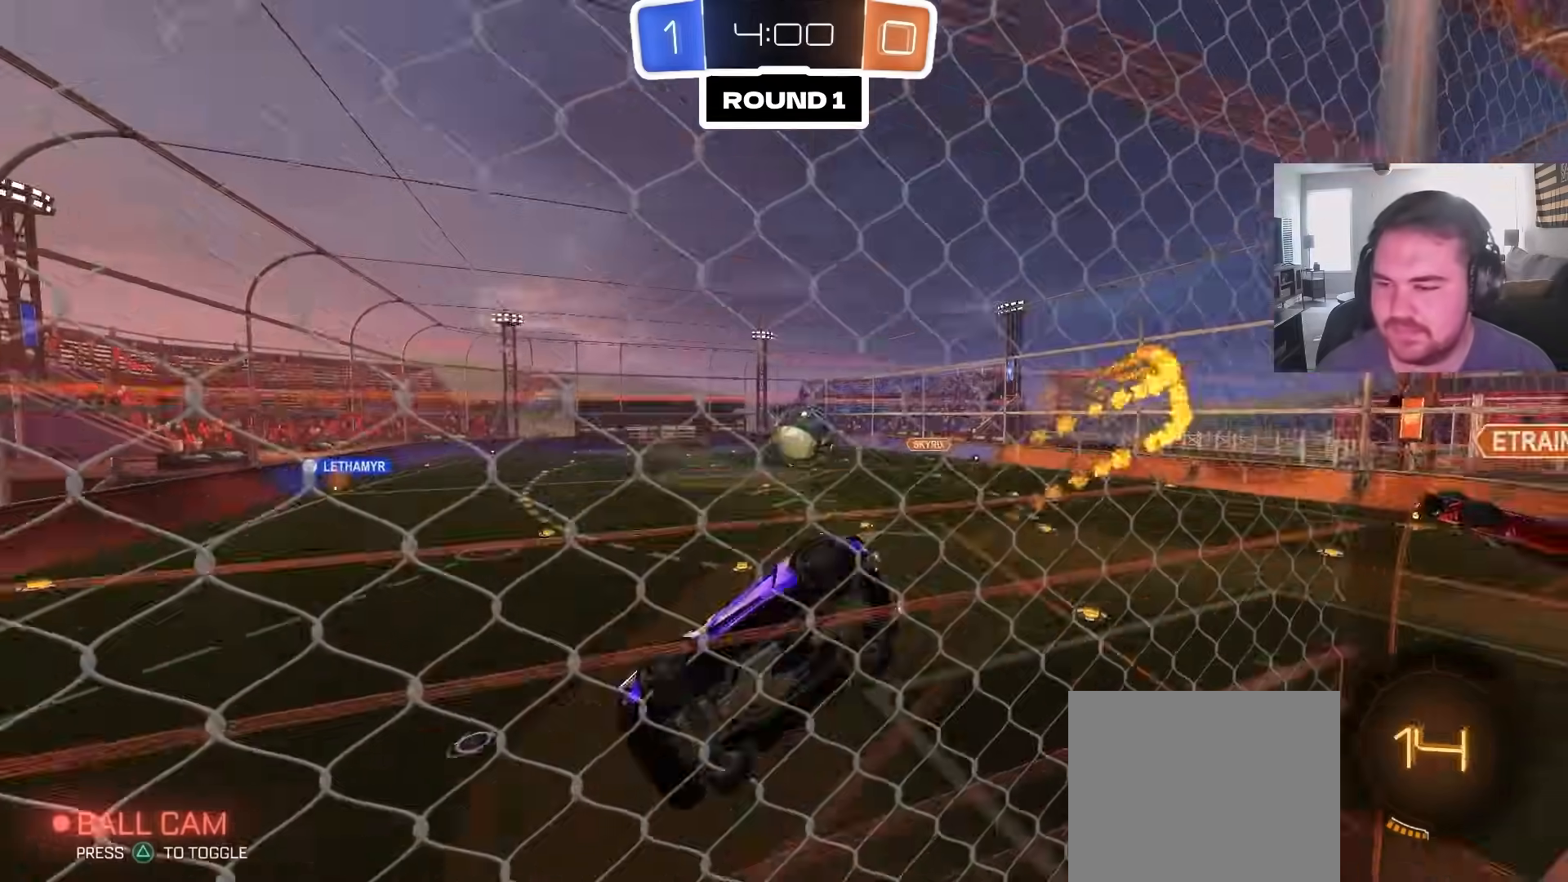
{"dt_ms": 500, "buttons": ["R2"], "left_stick": "right", "right_stick": "center", "events": [[50, "CROSS", "down"], [100, "CROSS", "up"], [100, "left_stick", "up-left"], [133, "CROSS", "down"], [183, "left_stick", "down"], [283, "left_stick", "down-right"], [317, "CROSS", "up"], [350, "CIRCLE", "up"], [433, "left_stick", "right"]]}
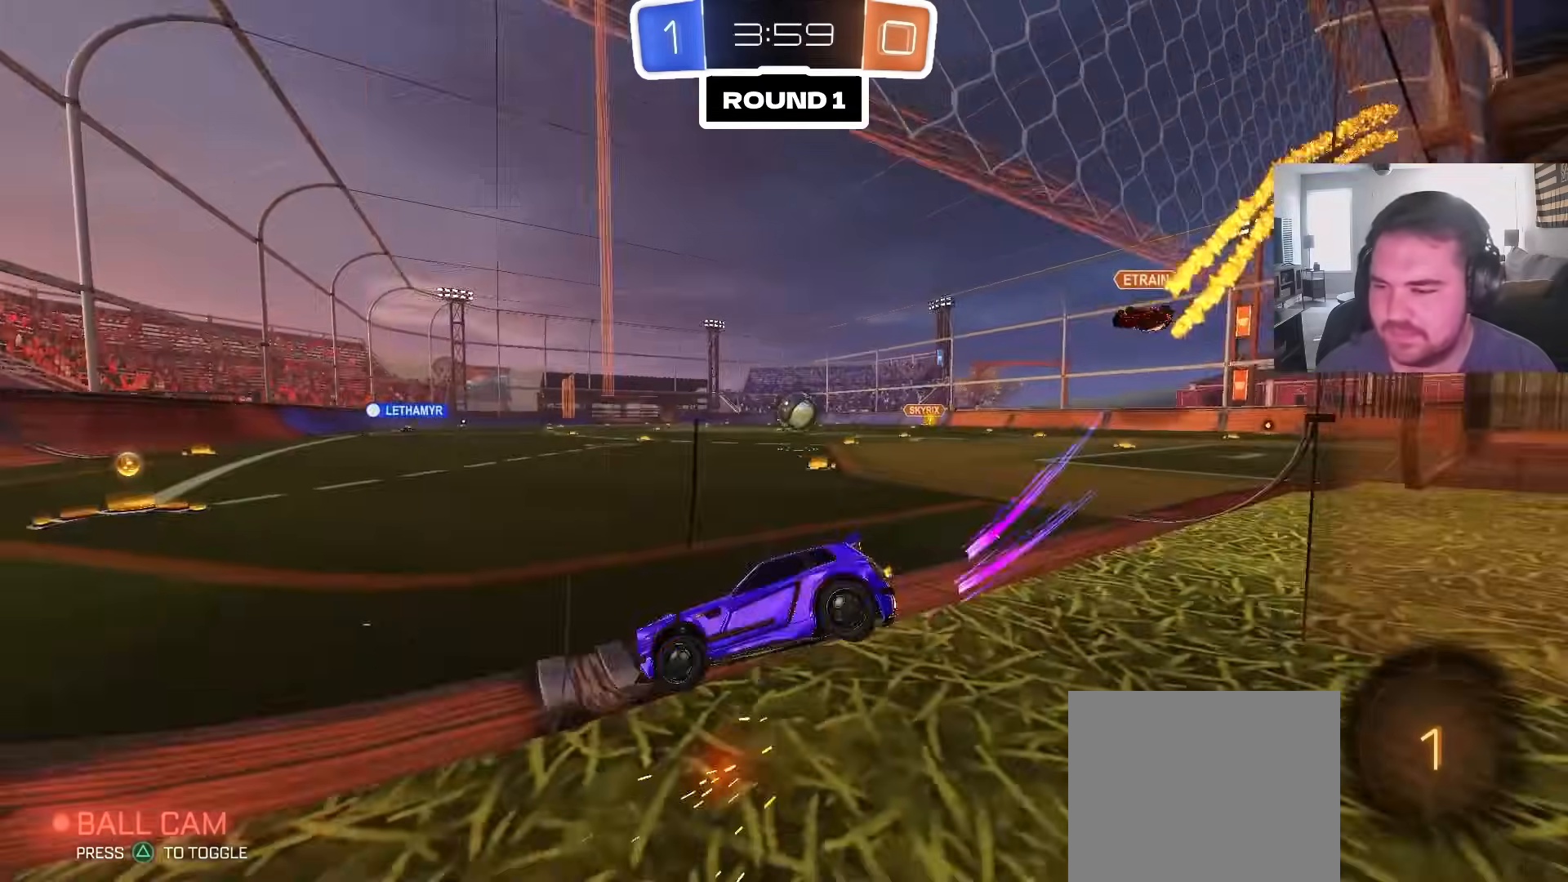
{"dt_ms": 500, "buttons": ["R2"], "left_stick": "up-right", "right_stick": "center", "events": [[83, "left_stick", "up-right"], [217, "L1", "down"], [300, "L1", "up"]]}
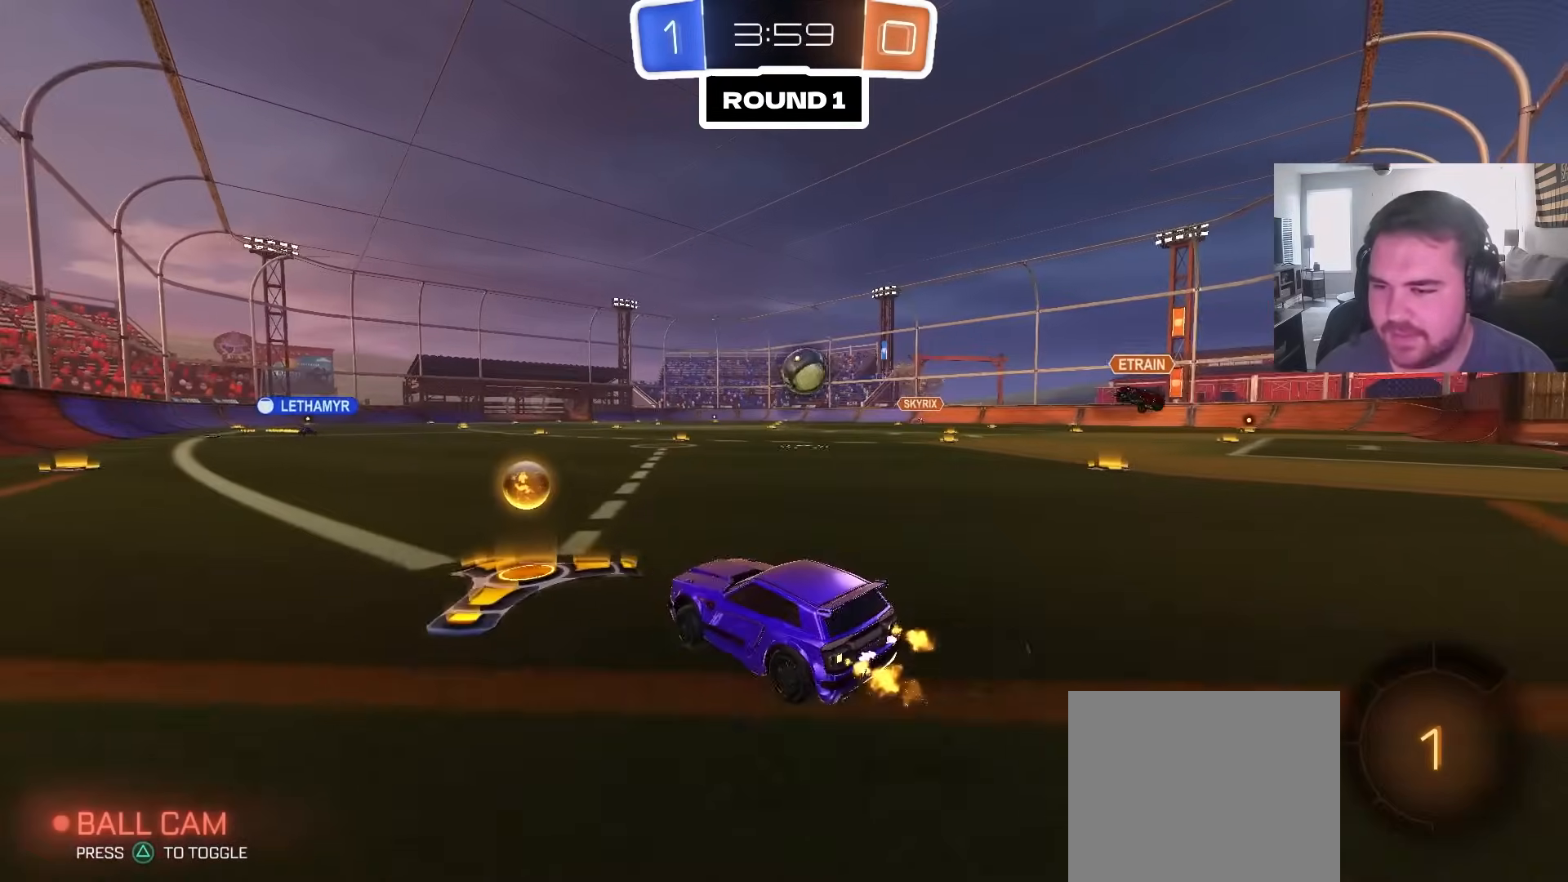
{"dt_ms": 500, "buttons": ["R1"], "left_stick": "left", "right_stick": "center", "events": [[183, "left_stick", "down-right"], [200, "CROSS", "down"], [267, "left_stick", "down-left"], [317, "CROSS", "up"], [317, "R2", "up"], [317, "left_stick", "center"], [367, "CROSS", "down"], [450, "R1", "down"], [483, "left_stick", "left"], [500, "CROSS", "up"]]}
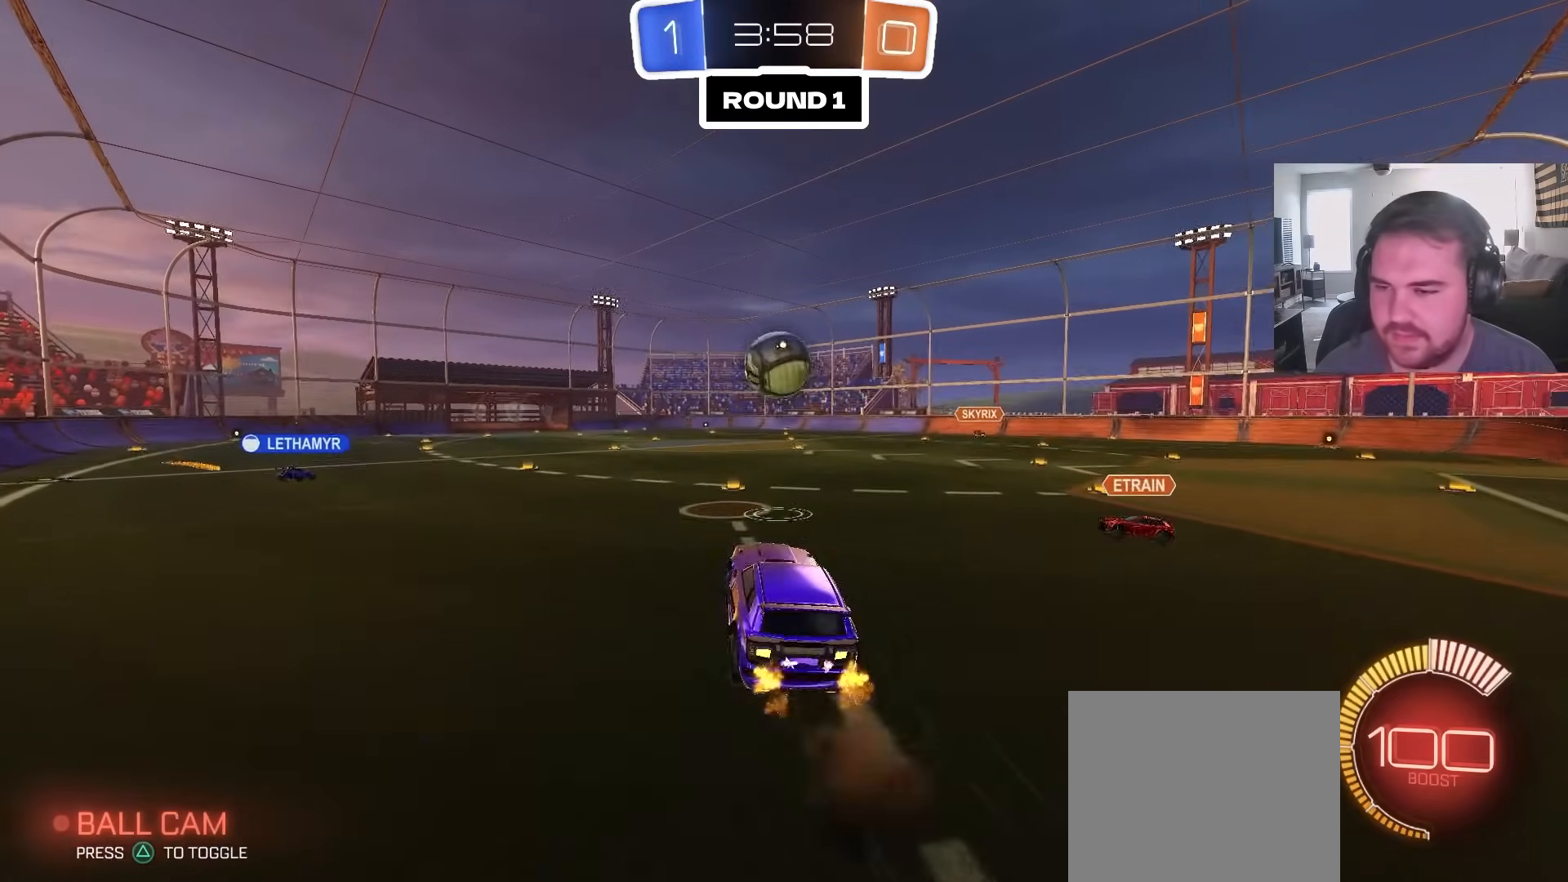
{"dt_ms": 500, "buttons": ["CIRCLE", "R1"], "left_stick": "up-right", "right_stick": "center", "events": [[100, "left_stick", "up"], [250, "left_stick", "up-right"], [333, "CIRCLE", "down"]]}
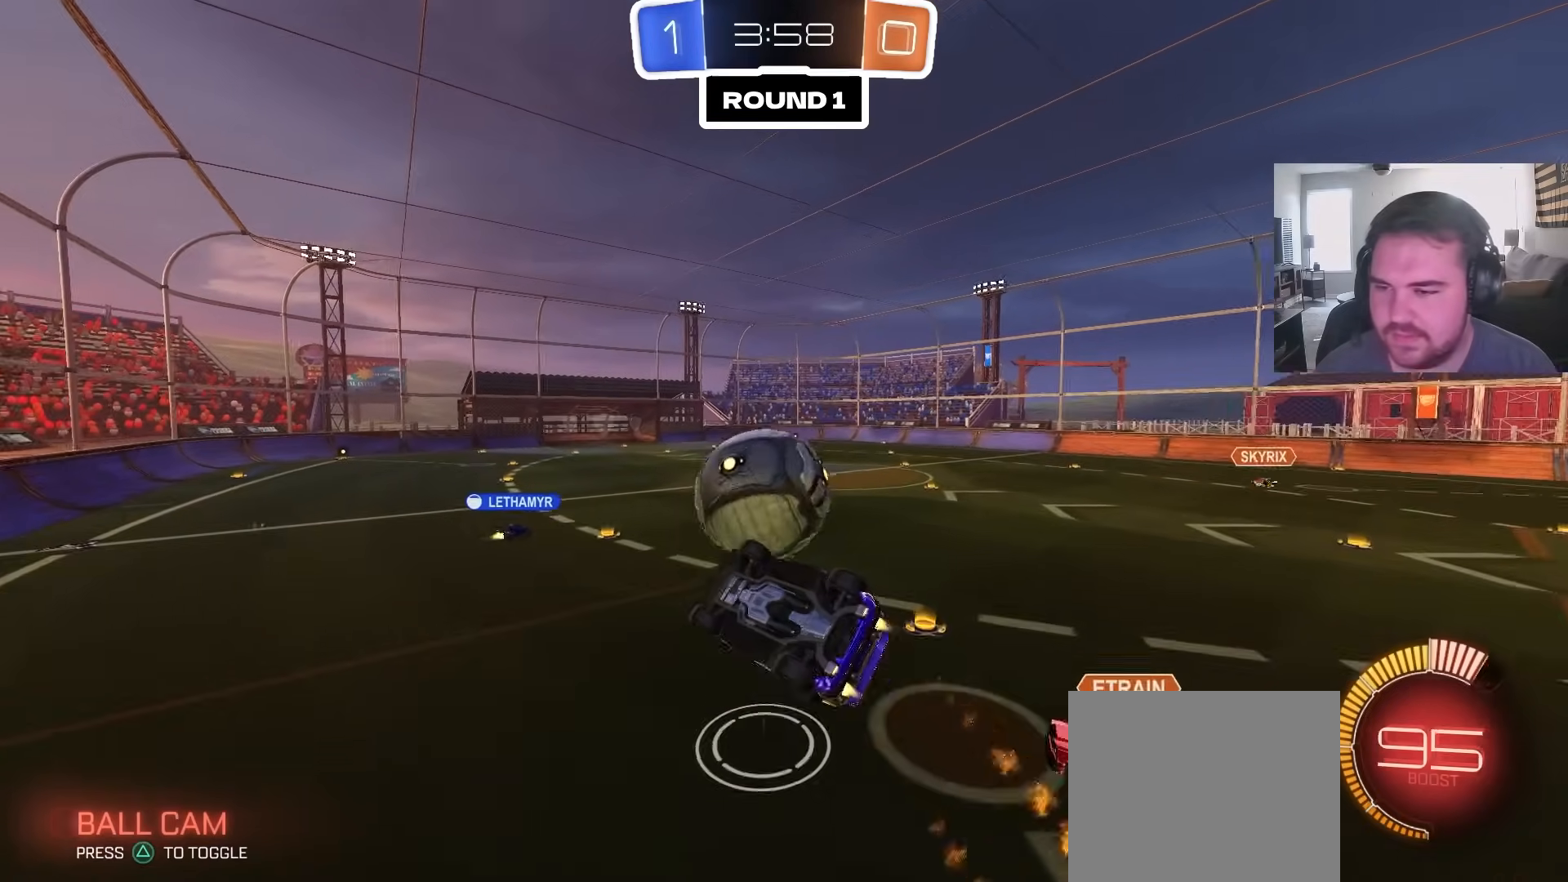
{"dt_ms": 500, "buttons": ["R1"], "left_stick": "up", "right_stick": "center", "events": [[33, "left_stick", "down-right"], [133, "left_stick", "down"], [217, "CIRCLE", "up"], [283, "left_stick", "up"]]}
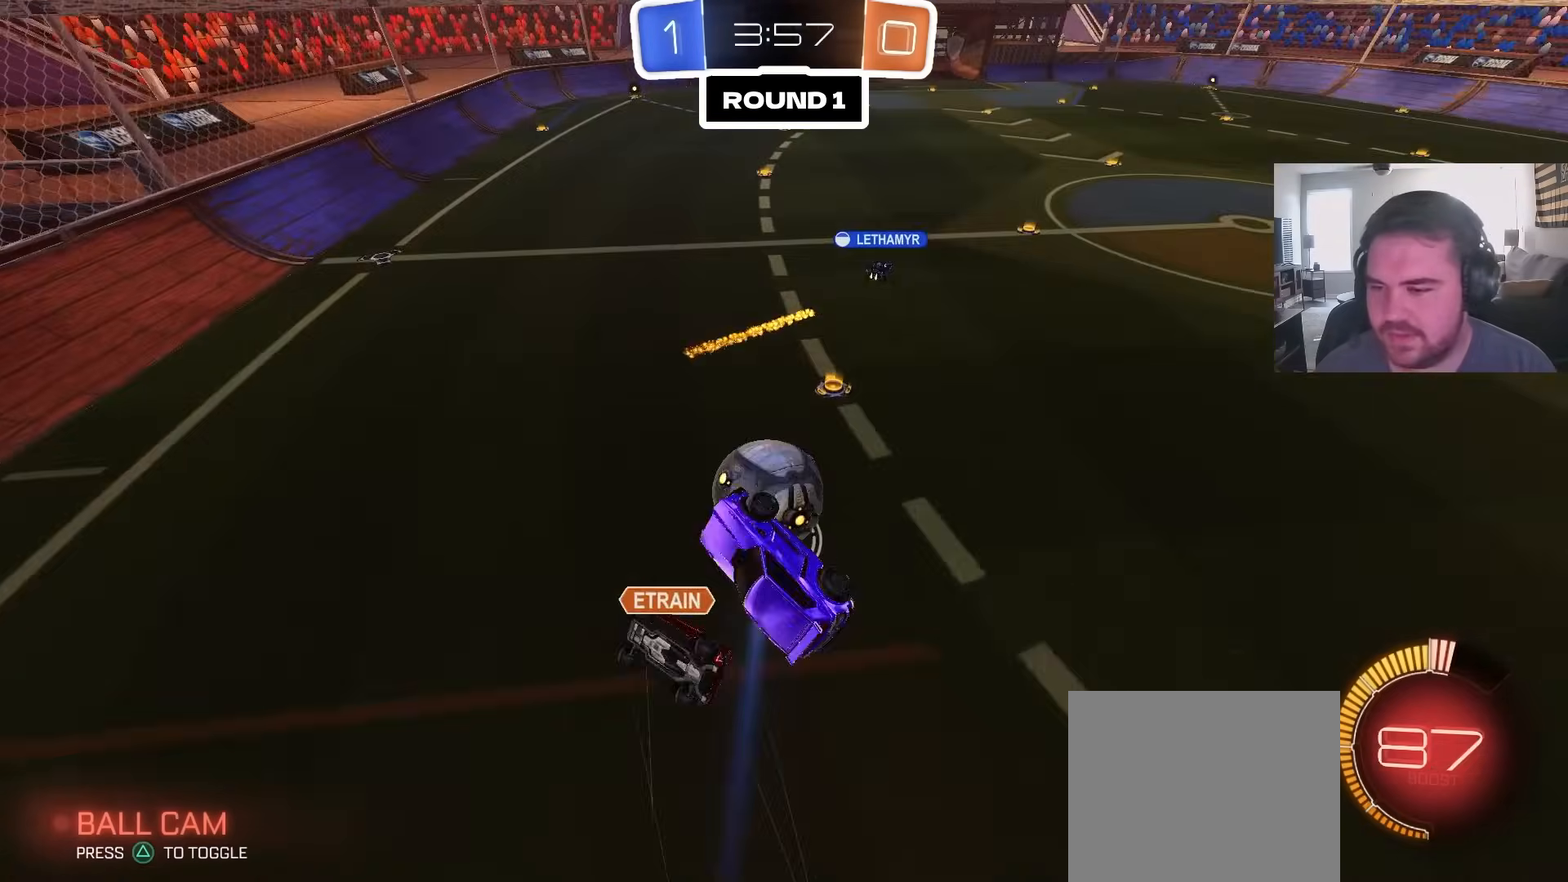
{"dt_ms": 500, "buttons": [], "left_stick": "center", "right_stick": "center", "events": [[17, "R1", "up"], [67, "left_stick", "center"]]}
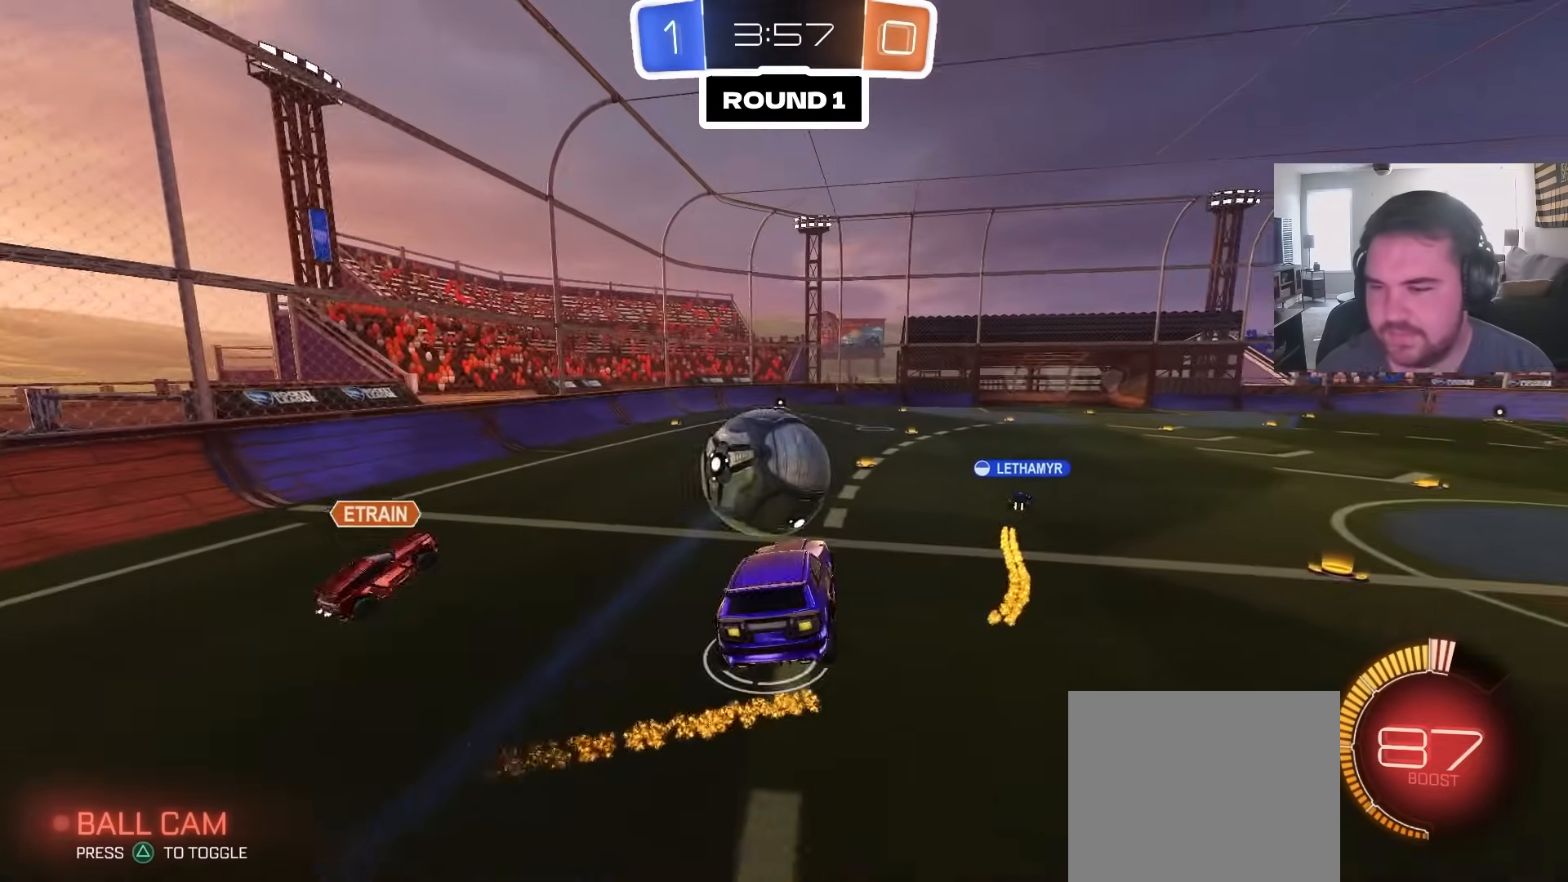
{"dt_ms": 500, "buttons": ["R2"], "left_stick": "center", "right_stick": "center", "events": [[50, "left_stick", "down"], [167, "left_stick", "center"], [317, "R2", "down"]]}
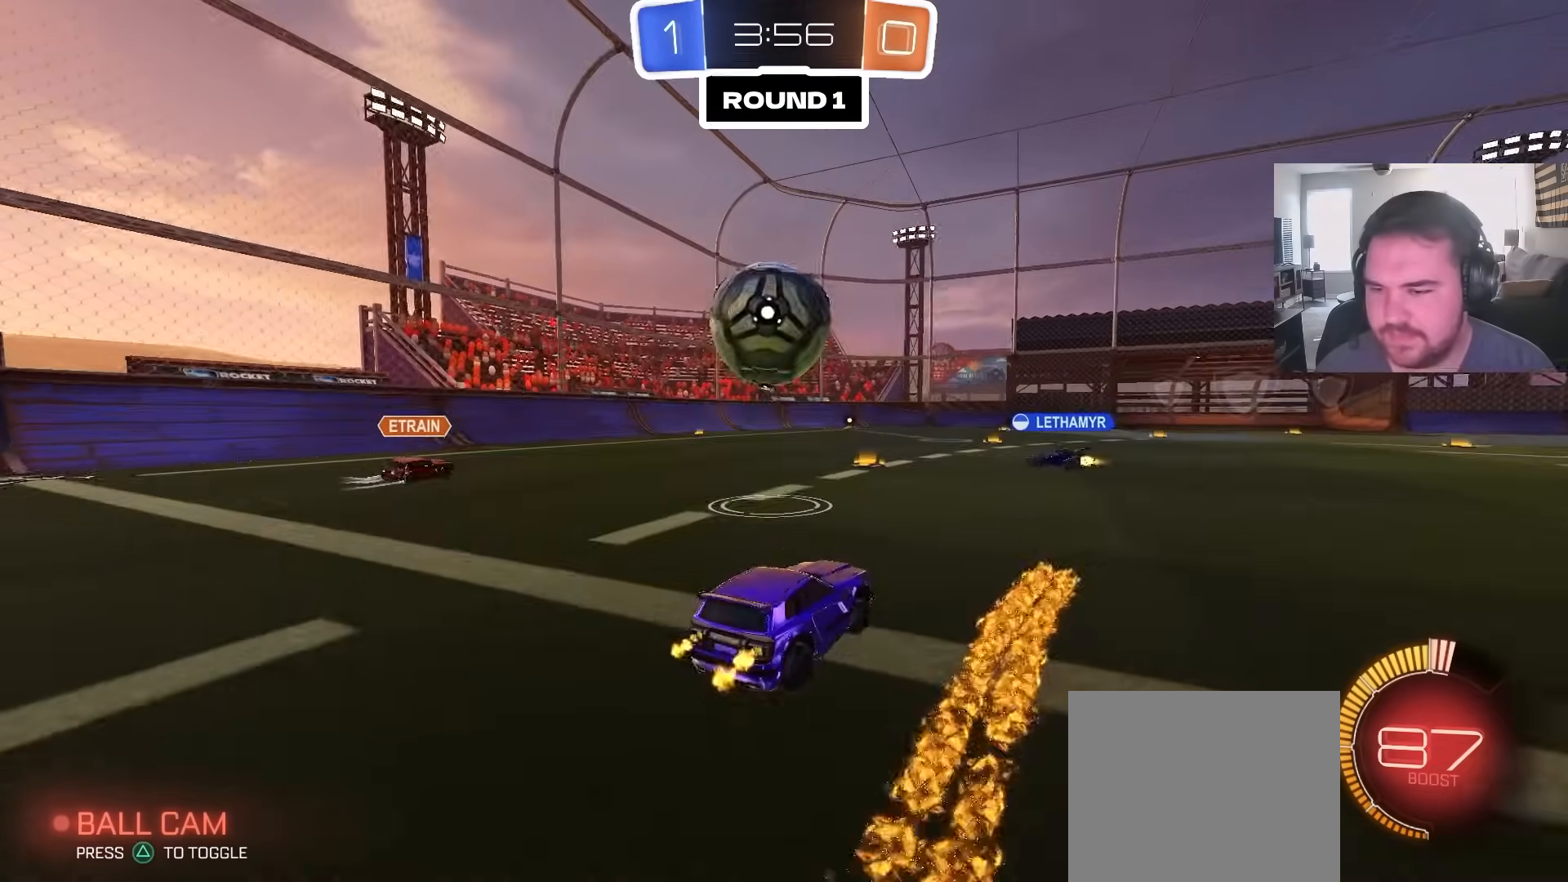
{"dt_ms": 500, "buttons": ["R2"], "left_stick": "right", "right_stick": "center", "events": [[33, "left_stick", "right"], [133, "left_stick", "center"], [300, "left_stick", "right"]]}
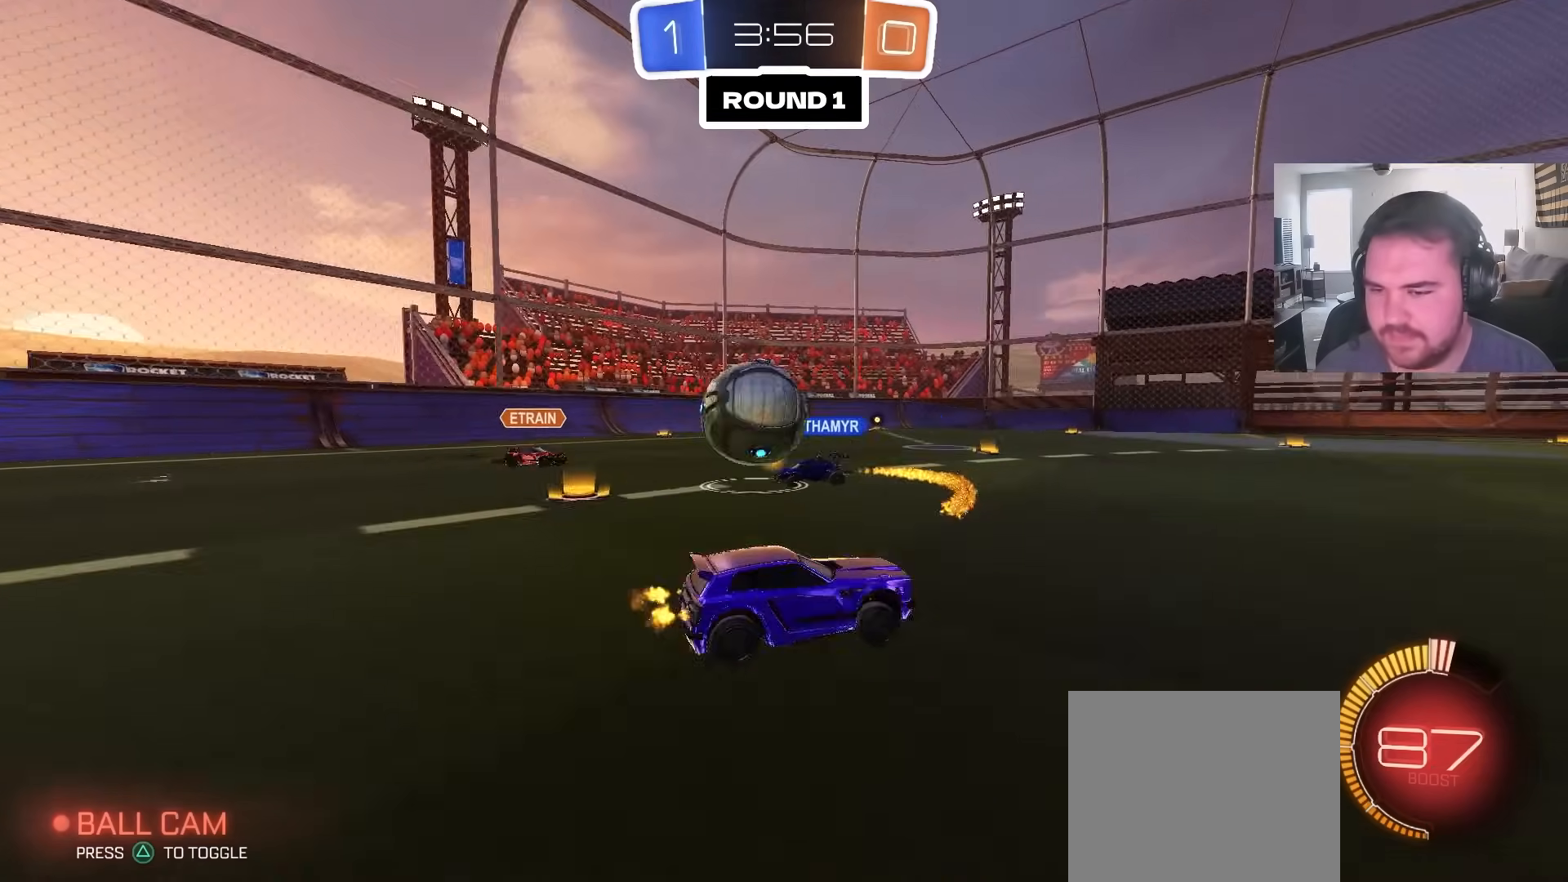
{"dt_ms": 500, "buttons": ["R2"], "left_stick": "left", "right_stick": "center", "events": [[200, "left_stick", "up-right"], [383, "left_stick", "center"], [450, "left_stick", "left"]]}
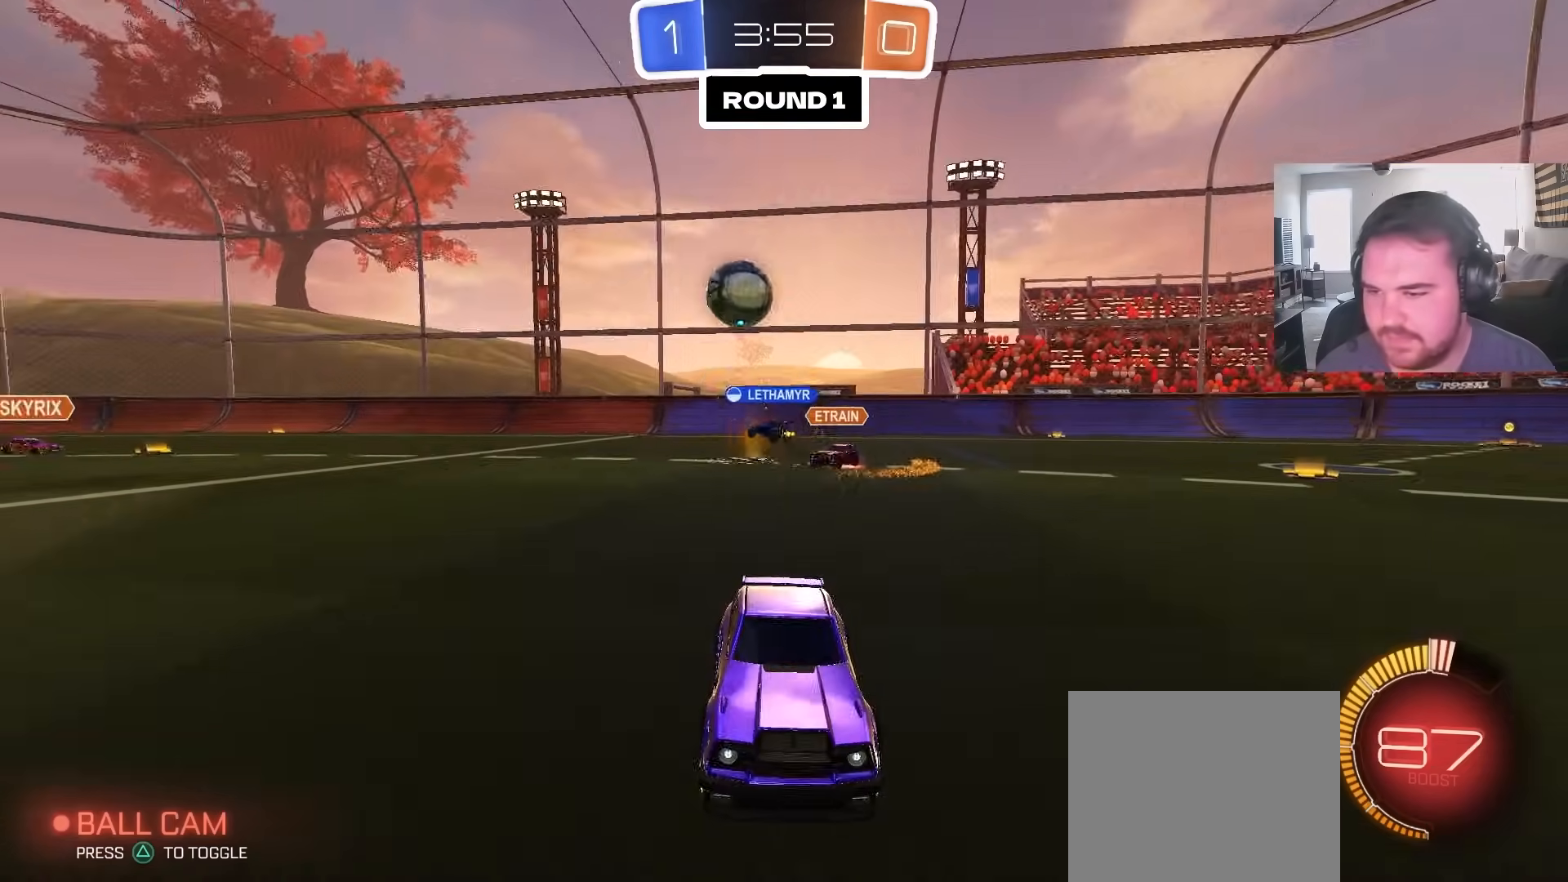
{"dt_ms": 500, "buttons": ["R2"], "left_stick": "up-right", "right_stick": "center", "events": [[33, "left_stick", "center"], [333, "left_stick", "up-right"]]}
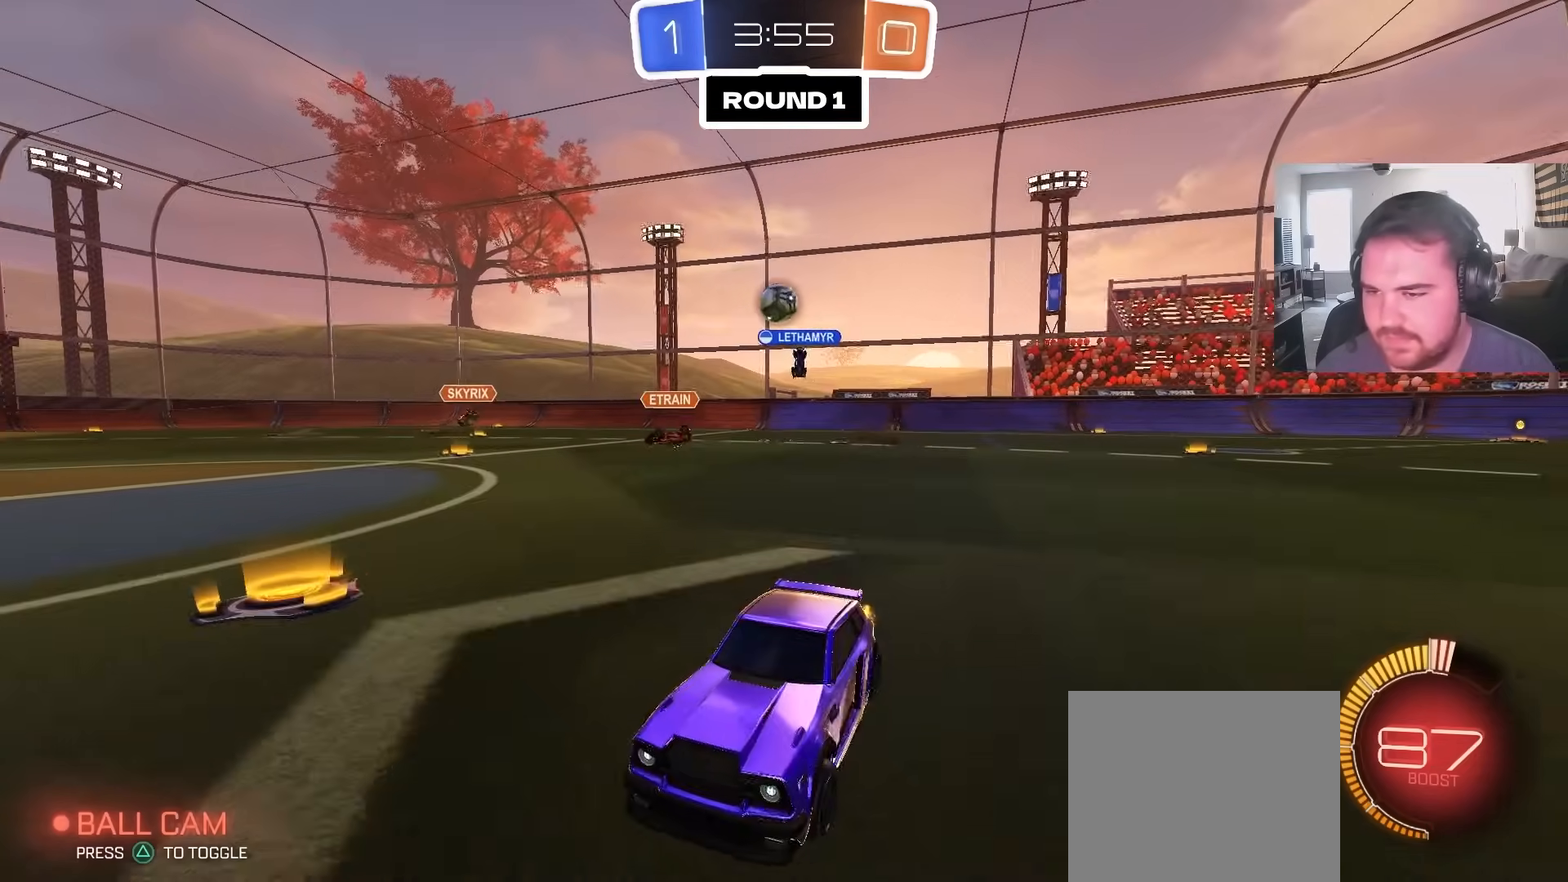
{"dt_ms": 500, "buttons": ["R2"], "left_stick": "up-right", "right_stick": "center", "events": []}
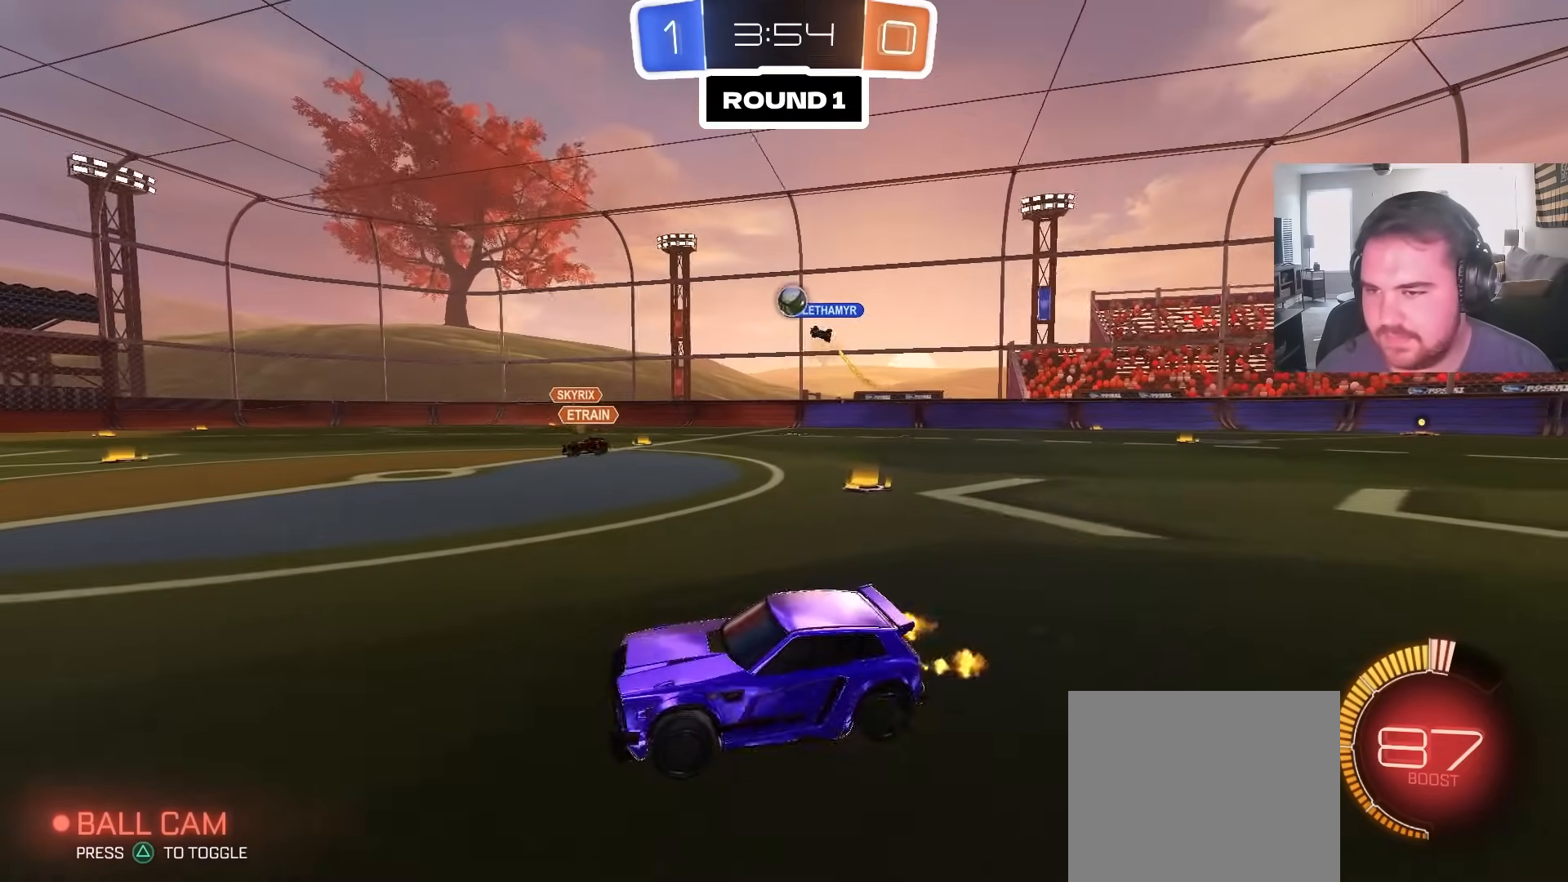
{"dt_ms": 1000, "buttons": ["R2"], "left_stick": "up-right", "right_stick": "center", "events": [[350, "left_stick", "center"], [517, "left_stick", "left"], [617, "CIRCLE", "down"], [650, "left_stick", "center"], [750, "left_stick", "up-right"], [900, "CIRCLE", "up"]]}
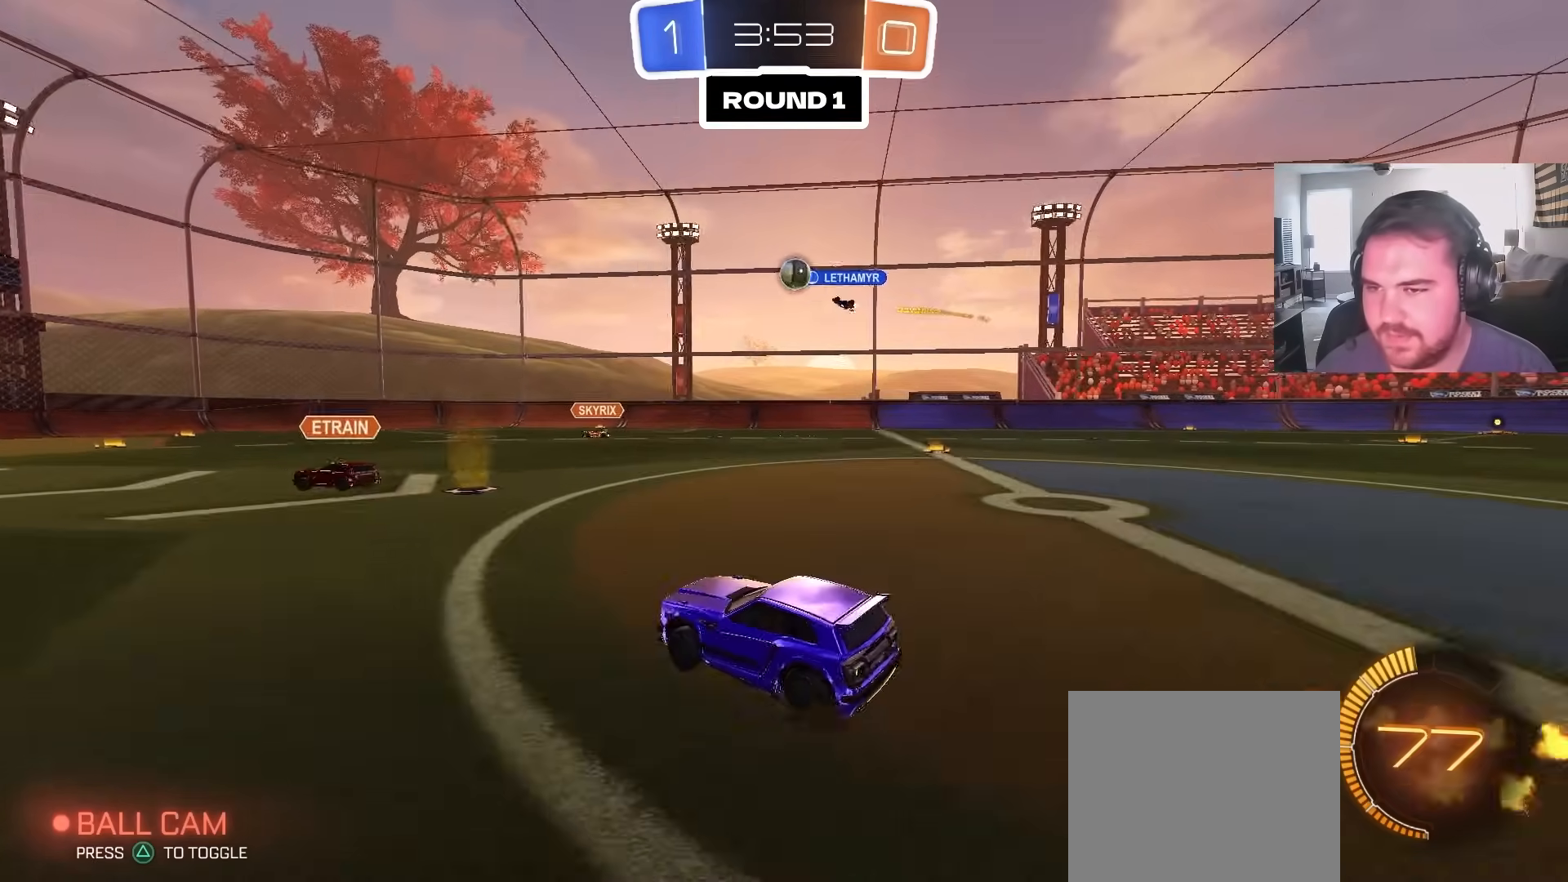
{"dt_ms": 500, "buttons": ["R2"], "left_stick": "up-right", "right_stick": "center", "events": [[33, "left_stick", "center"], [250, "left_stick", "left"], [383, "left_stick", "center"], [483, "left_stick", "up-right"]]}
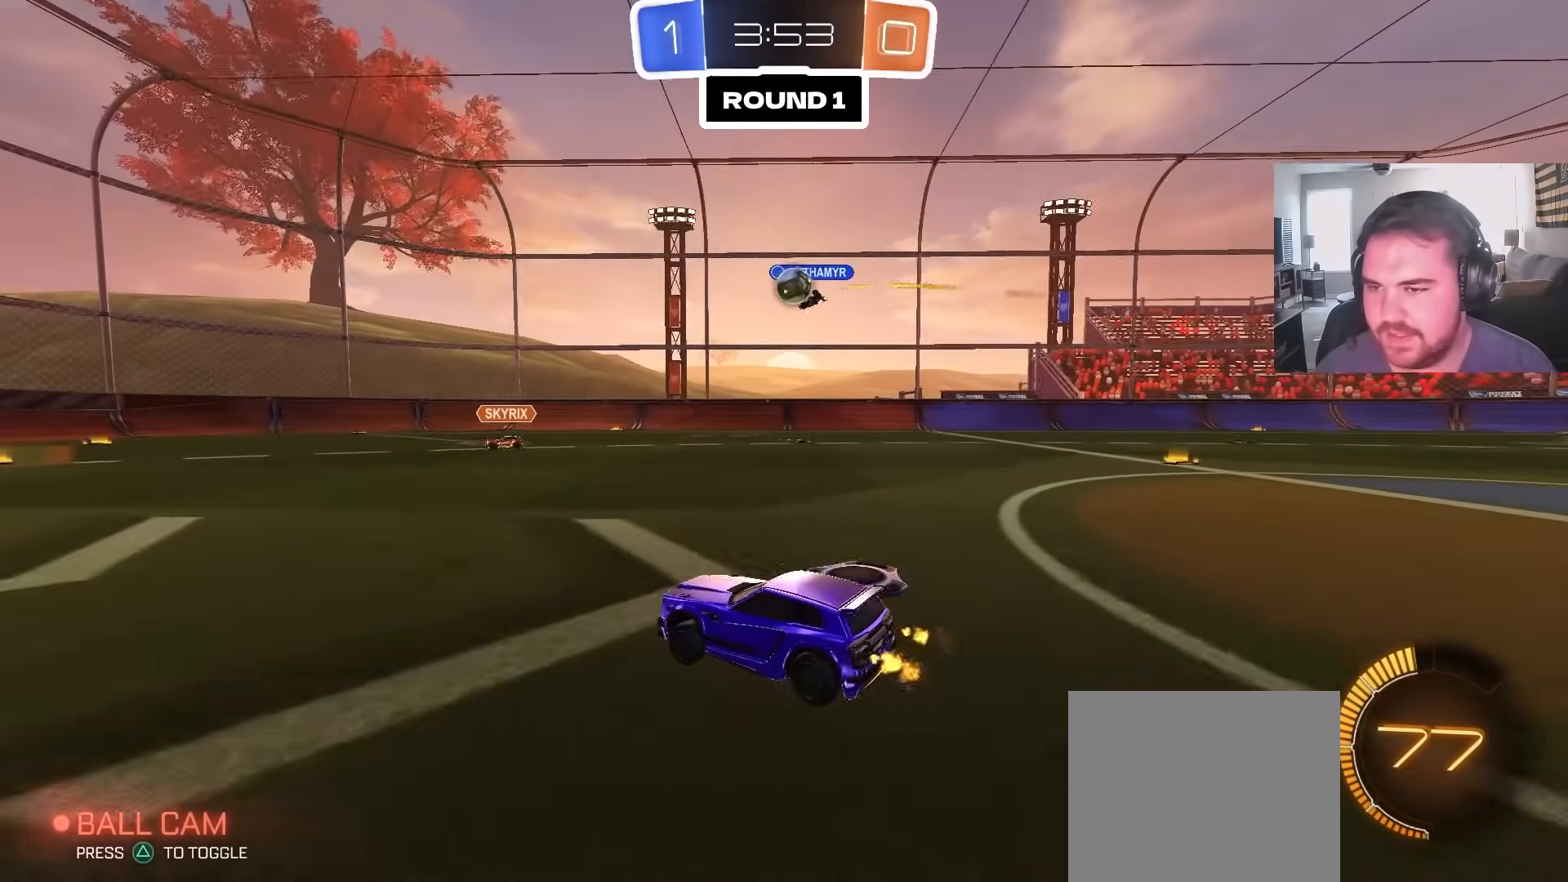
{"dt_ms": 500, "buttons": [], "left_stick": "center", "right_stick": "center", "events": [[167, "left_stick", "center"], [433, "R2", "up"]]}
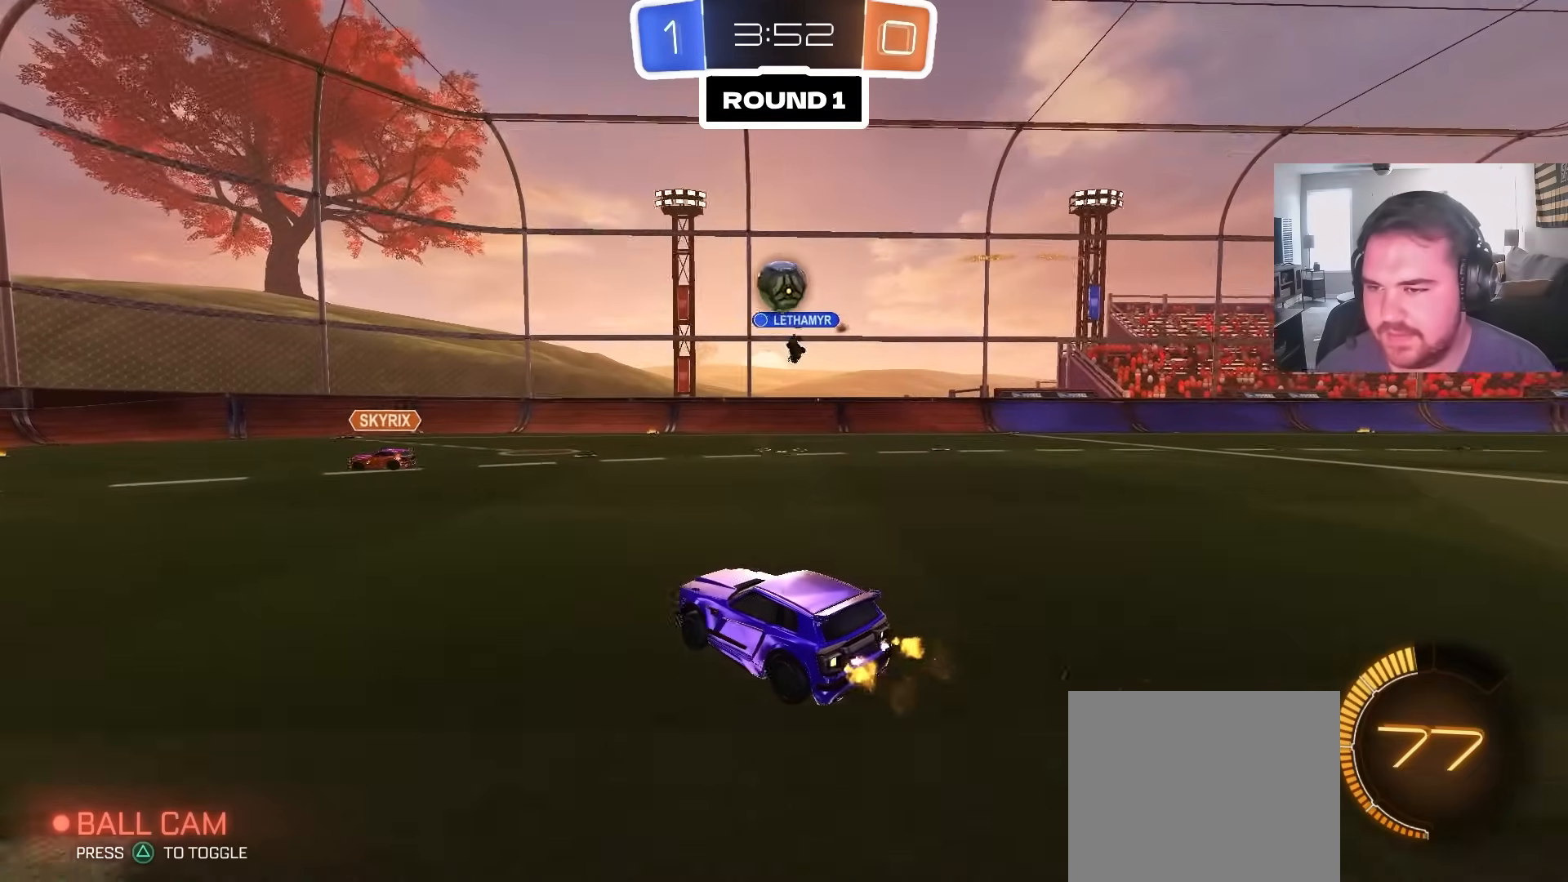
{"dt_ms": 1000, "buttons": ["L1"], "left_stick": "down-right", "right_stick": "center", "events": [[67, "R2", "down"], [183, "CIRCLE", "down"], [250, "left_stick", "left"], [267, "CROSS", "down"], [300, "left_stick", "down"], [417, "left_stick", "right"], [500, "CROSS", "up"], [500, "left_stick", "up"], [533, "left_stick", "up-right"], [550, "L1", "down"], [567, "CIRCLE", "up"], [650, "CROSS", "down"], [650, "R2", "up"], [683, "left_stick", "down-right"], [733, "left_stick", "down"], [800, "CROSS", "up"], [833, "left_stick", "down-right"]]}
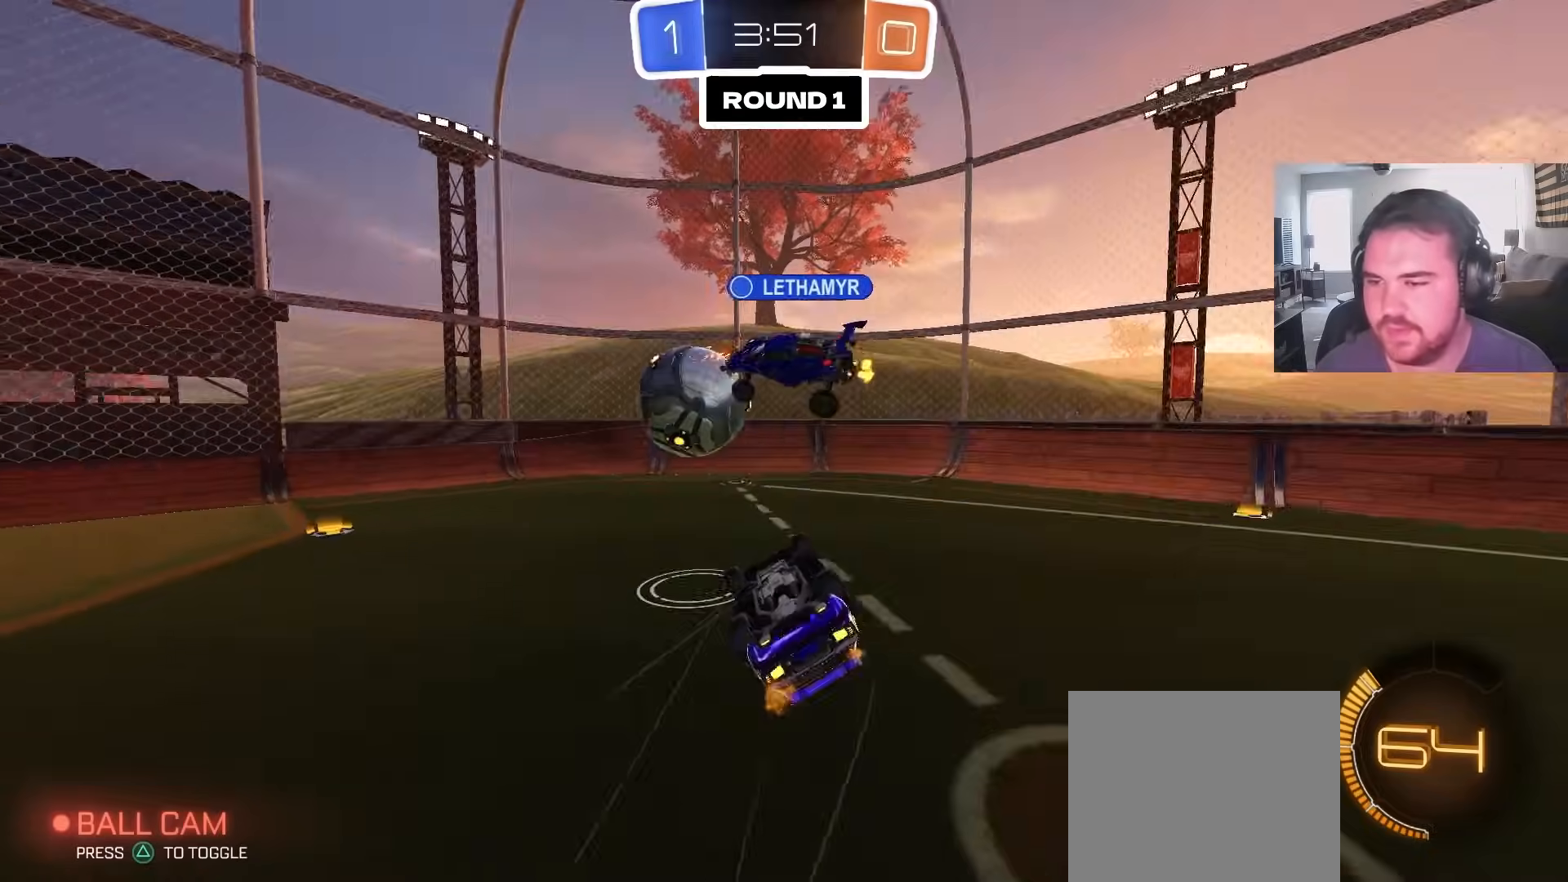
{"dt_ms": 500, "buttons": [], "left_stick": "center", "right_stick": "center", "events": [[250, "left_stick", "up-right"], [450, "L1", "up"], [483, "left_stick", "center"]]}
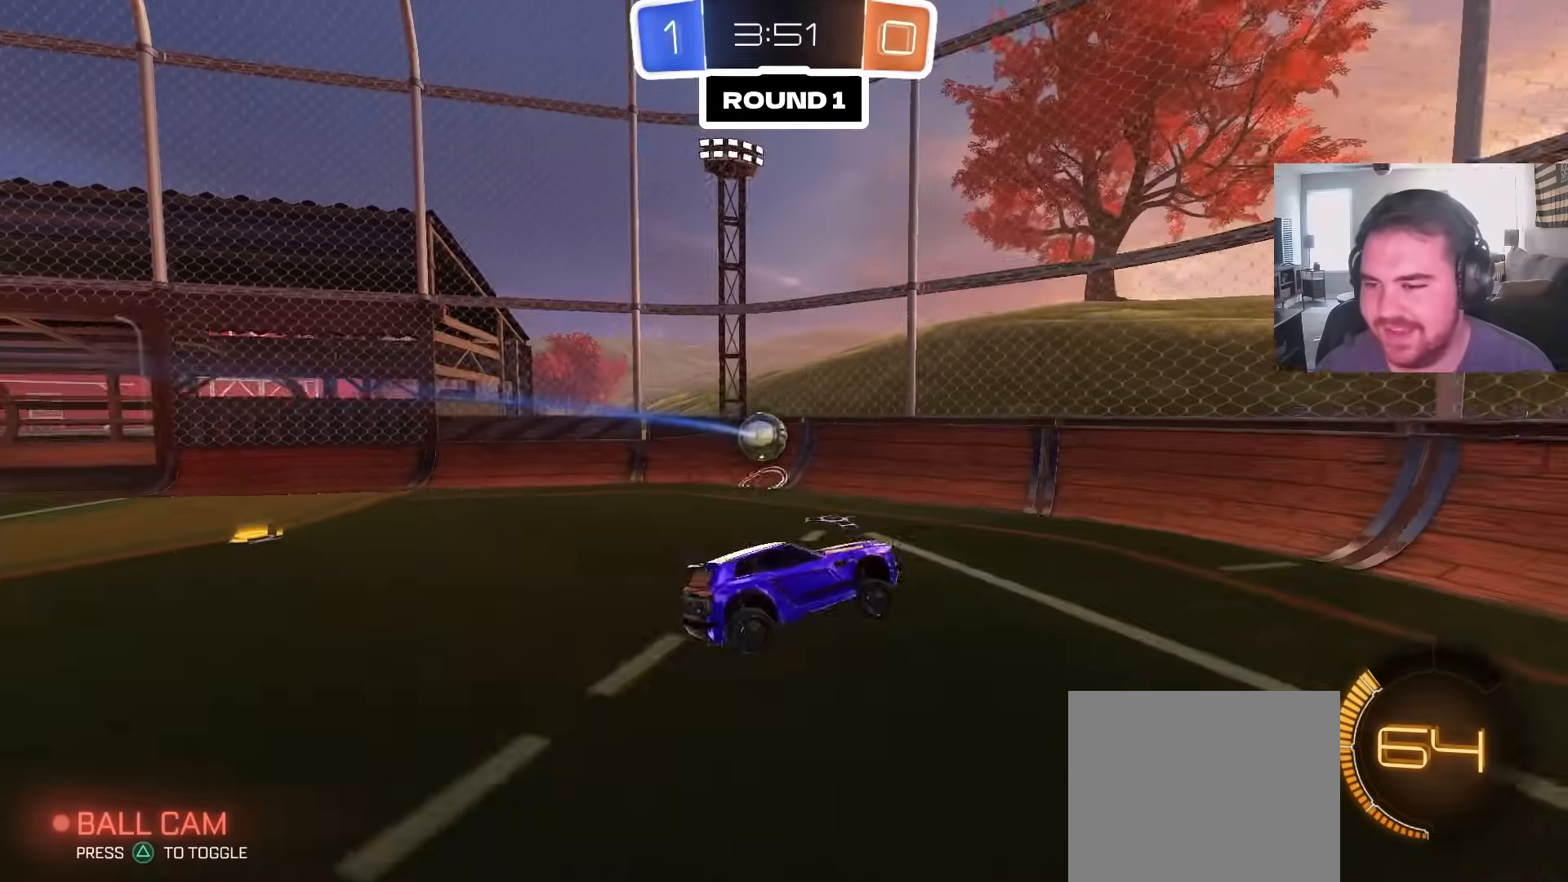
{"dt_ms": 500, "buttons": ["R2"], "left_stick": "right", "right_stick": "center", "events": [[100, "R2", "down"], [317, "left_stick", "right"]]}
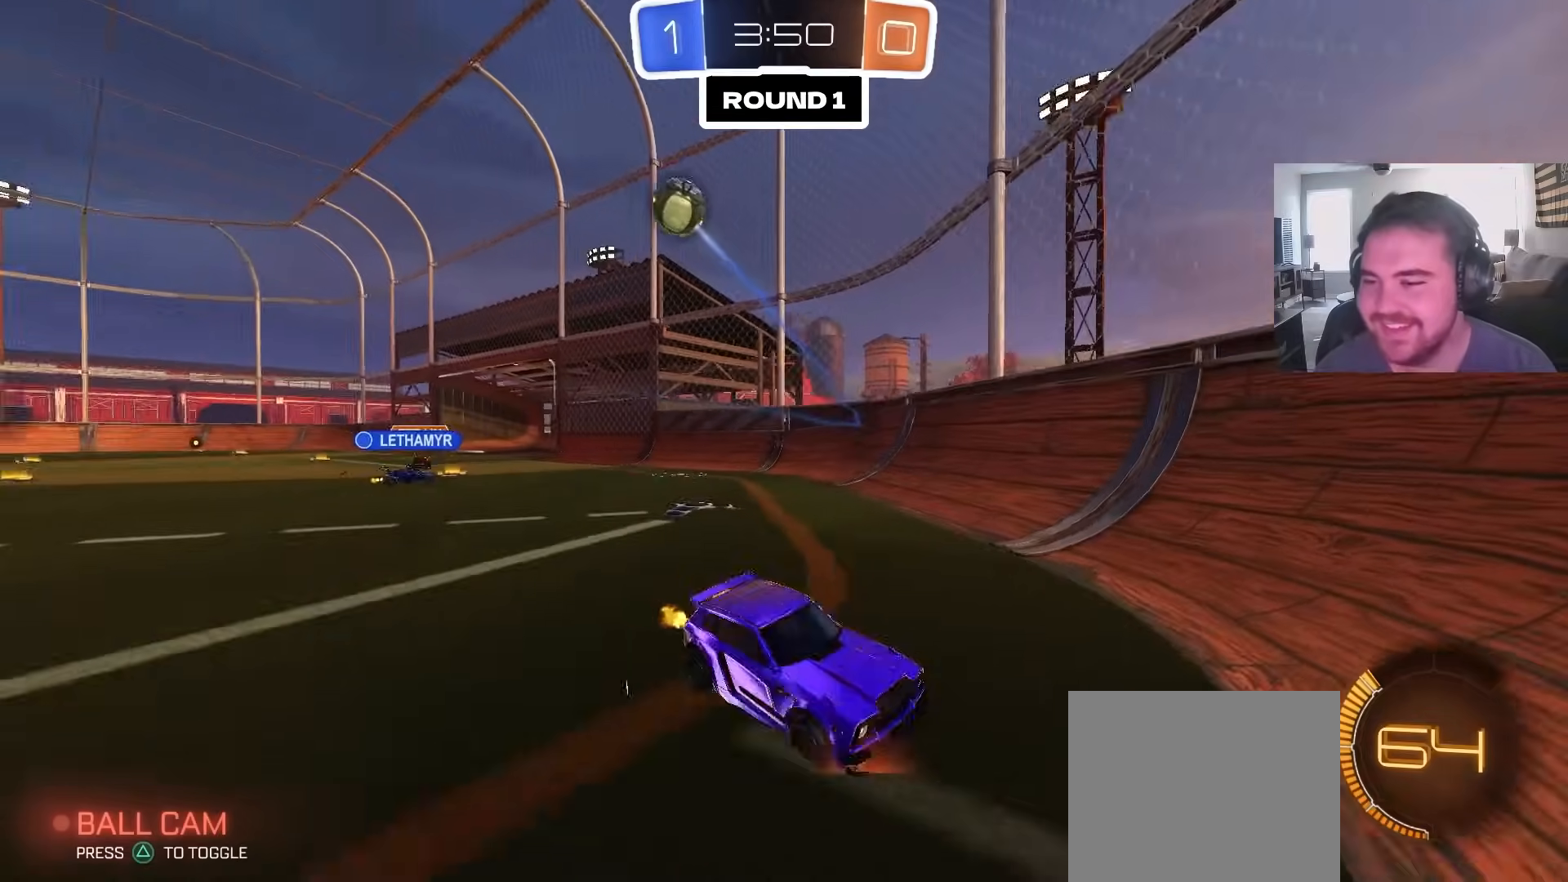
{"dt_ms": 500, "buttons": ["R2"], "left_stick": "right", "right_stick": "center", "events": [[33, "L1", "down"], [133, "L1", "up"]]}
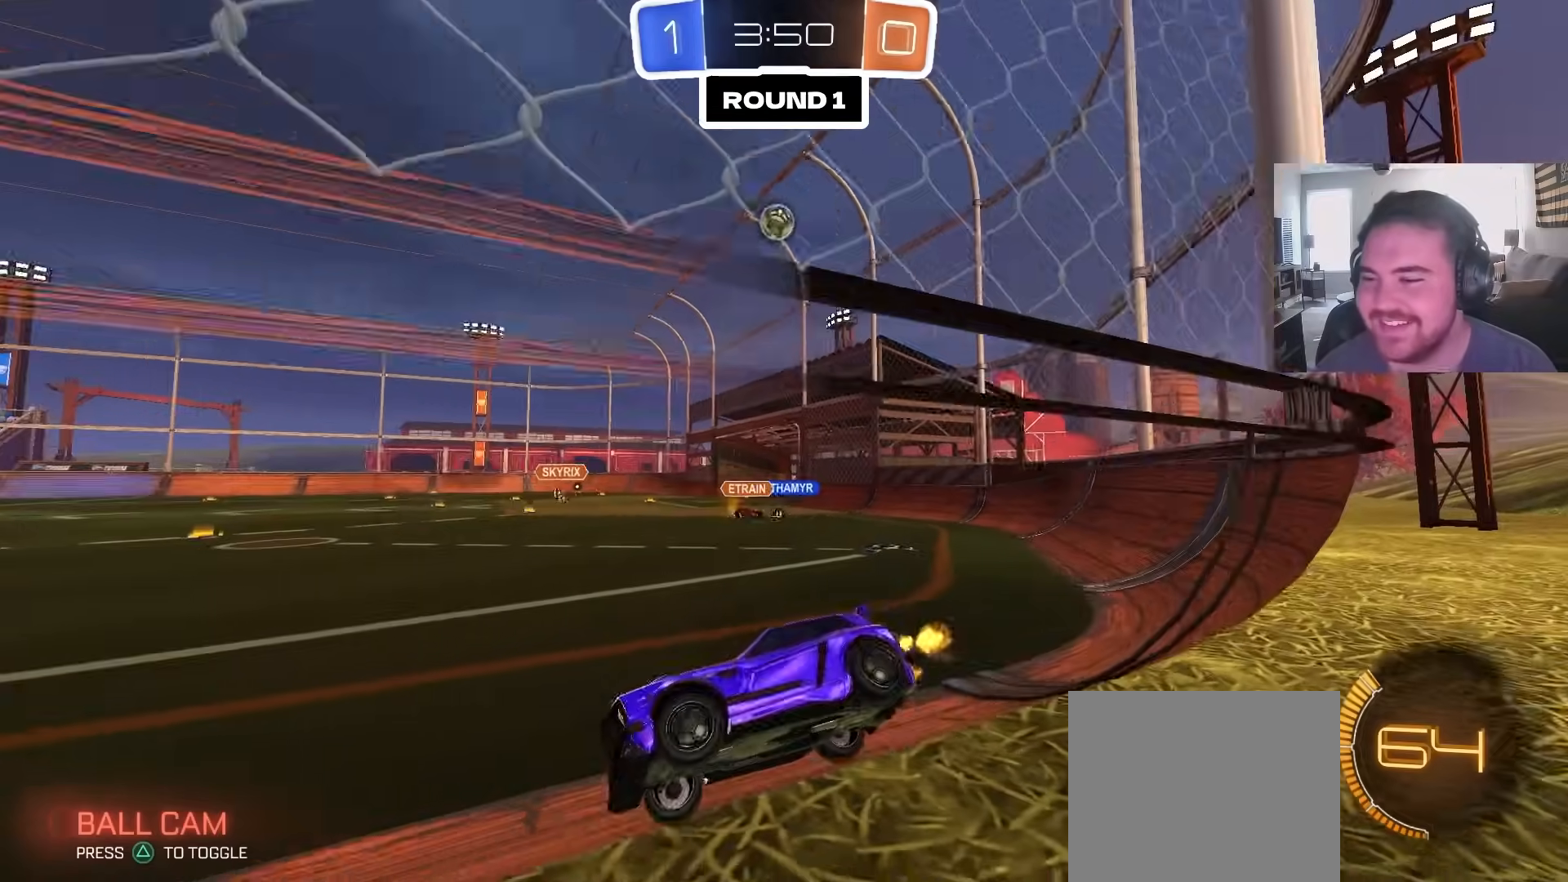
{"dt_ms": 500, "buttons": ["CROSS", "R2"], "left_stick": "up", "right_stick": "center", "events": [[83, "CIRCLE", "down"], [133, "CROSS", "down"], [167, "CIRCLE", "up"], [200, "left_stick", "down-left"], [233, "L1", "down"], [267, "CROSS", "up"], [300, "L1", "up"], [467, "left_stick", "up"], [500, "CROSS", "down"]]}
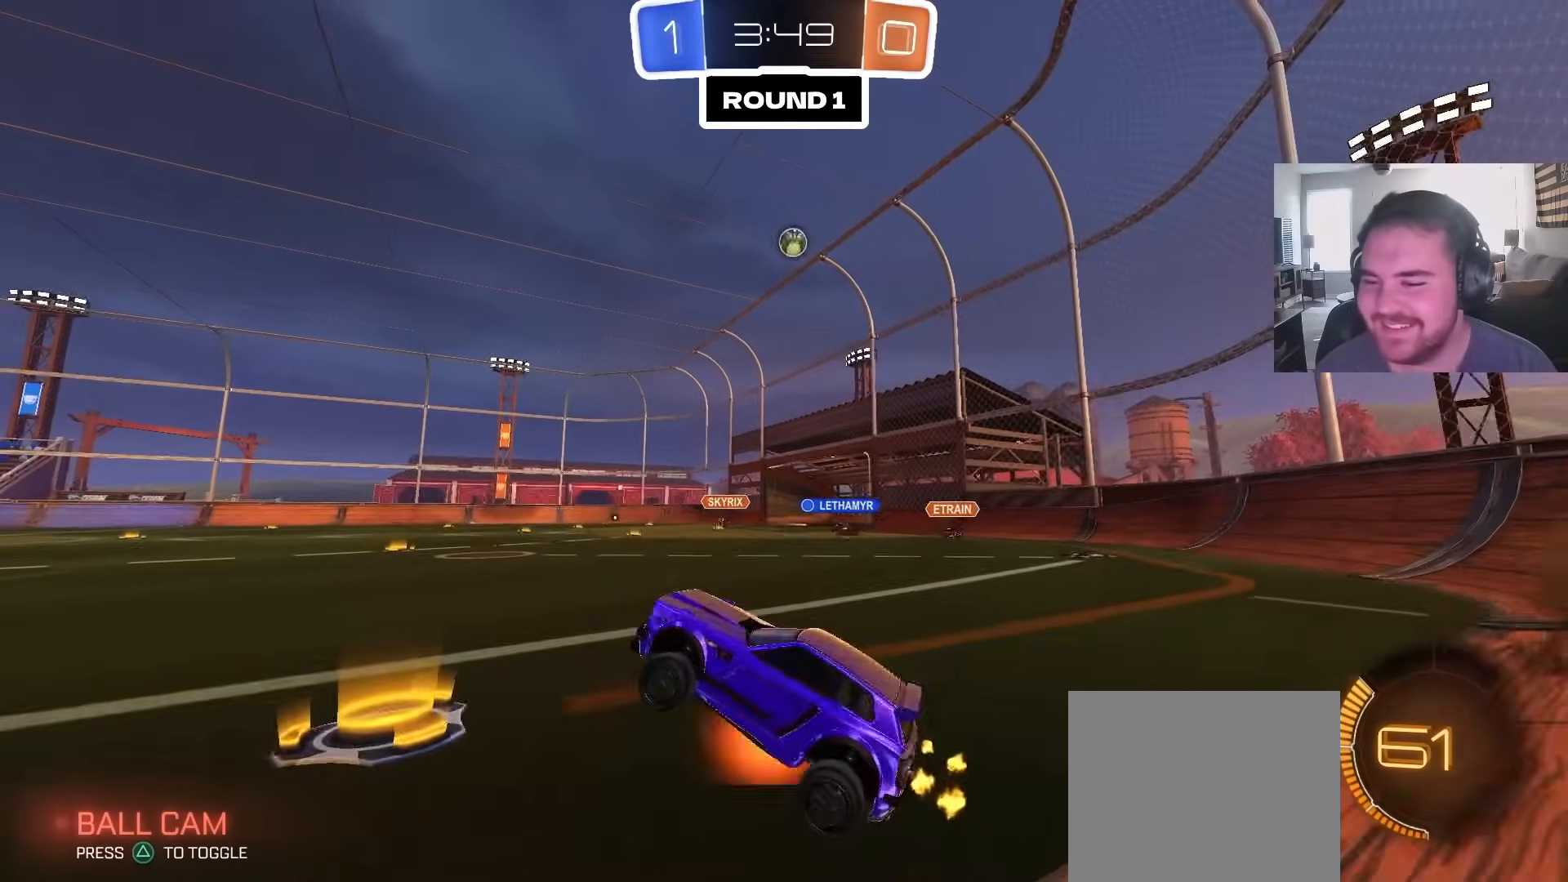
{"dt_ms": 500, "buttons": ["R2"], "left_stick": "up-right", "right_stick": "center", "events": [[133, "CIRCLE", "down"], [150, "CROSS", "up"], [150, "left_stick", "center"], [367, "CIRCLE", "up"], [450, "left_stick", "up-right"]]}
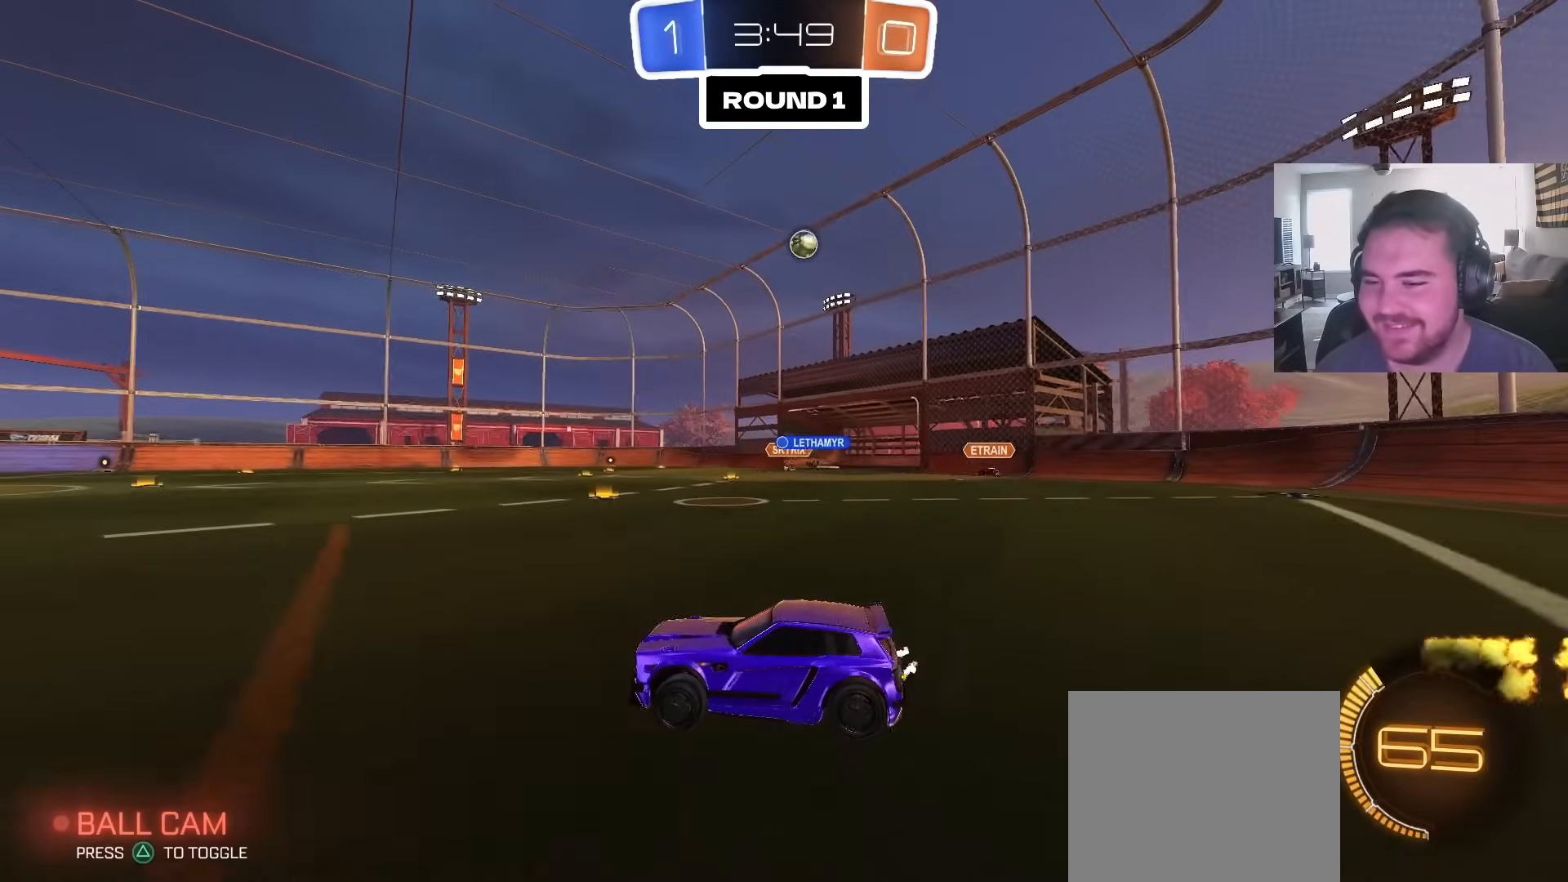
{"dt_ms": 500, "buttons": ["R2"], "left_stick": "center", "right_stick": "center", "events": [[83, "left_stick", "center"], [150, "CIRCLE", "down"], [217, "left_stick", "right"], [300, "CIRCLE", "up"], [350, "left_stick", "left"], [450, "left_stick", "center"]]}
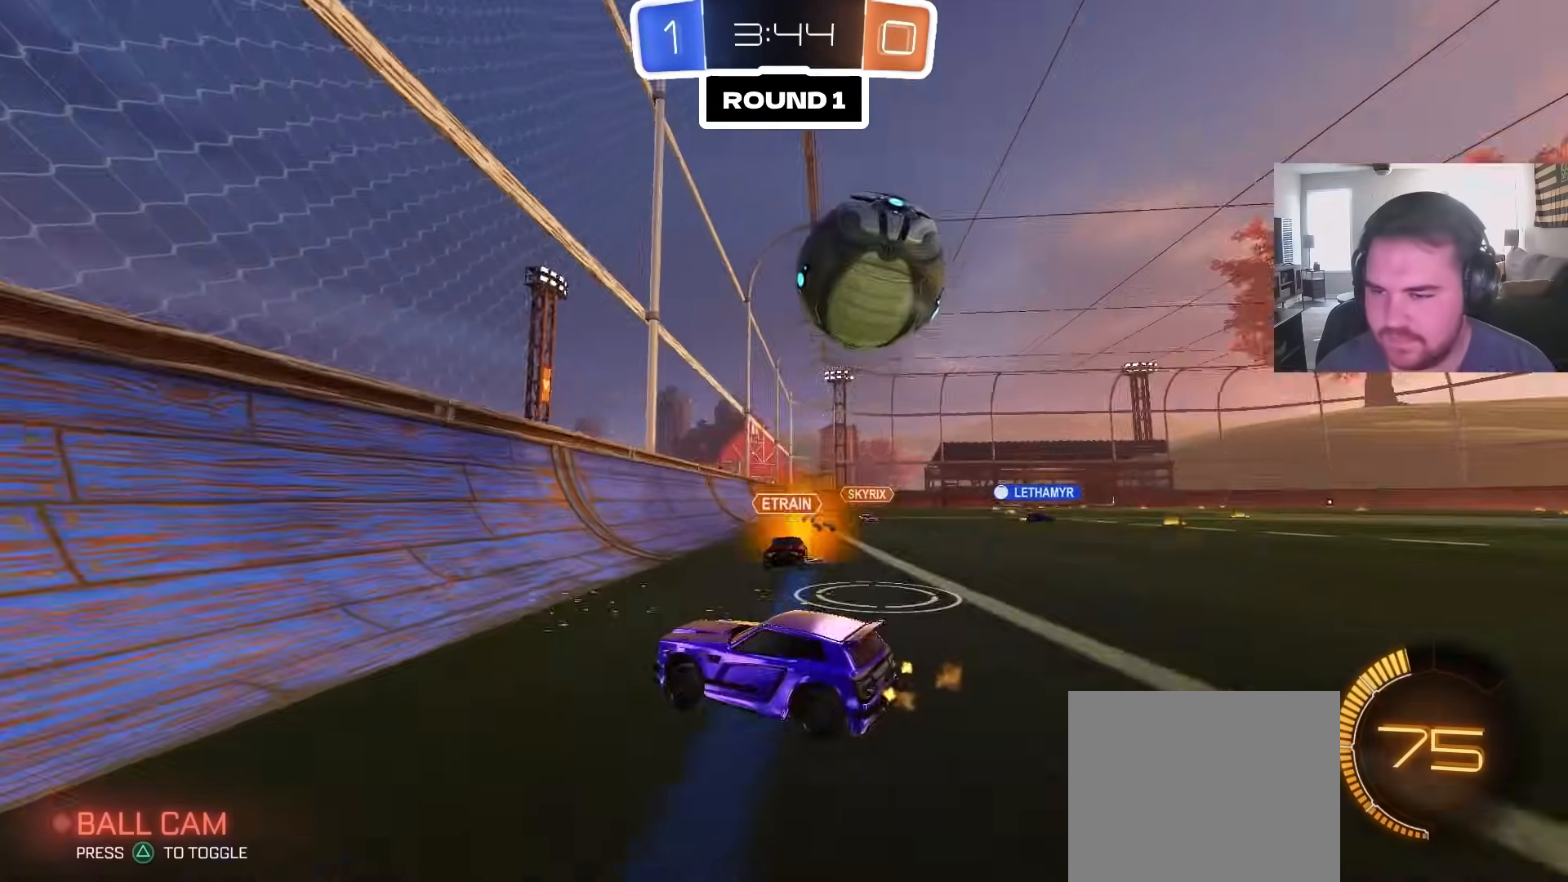
{"dt_ms": 500, "buttons": ["CIRCLE", "R2"], "left_stick": "up-right", "right_stick": "center", "events": [[50, "left_stick", "left"], [167, "left_stick", "up-right"], [267, "L1", "down"], [317, "CIRCLE", "down"], [350, "L1", "up"]]}